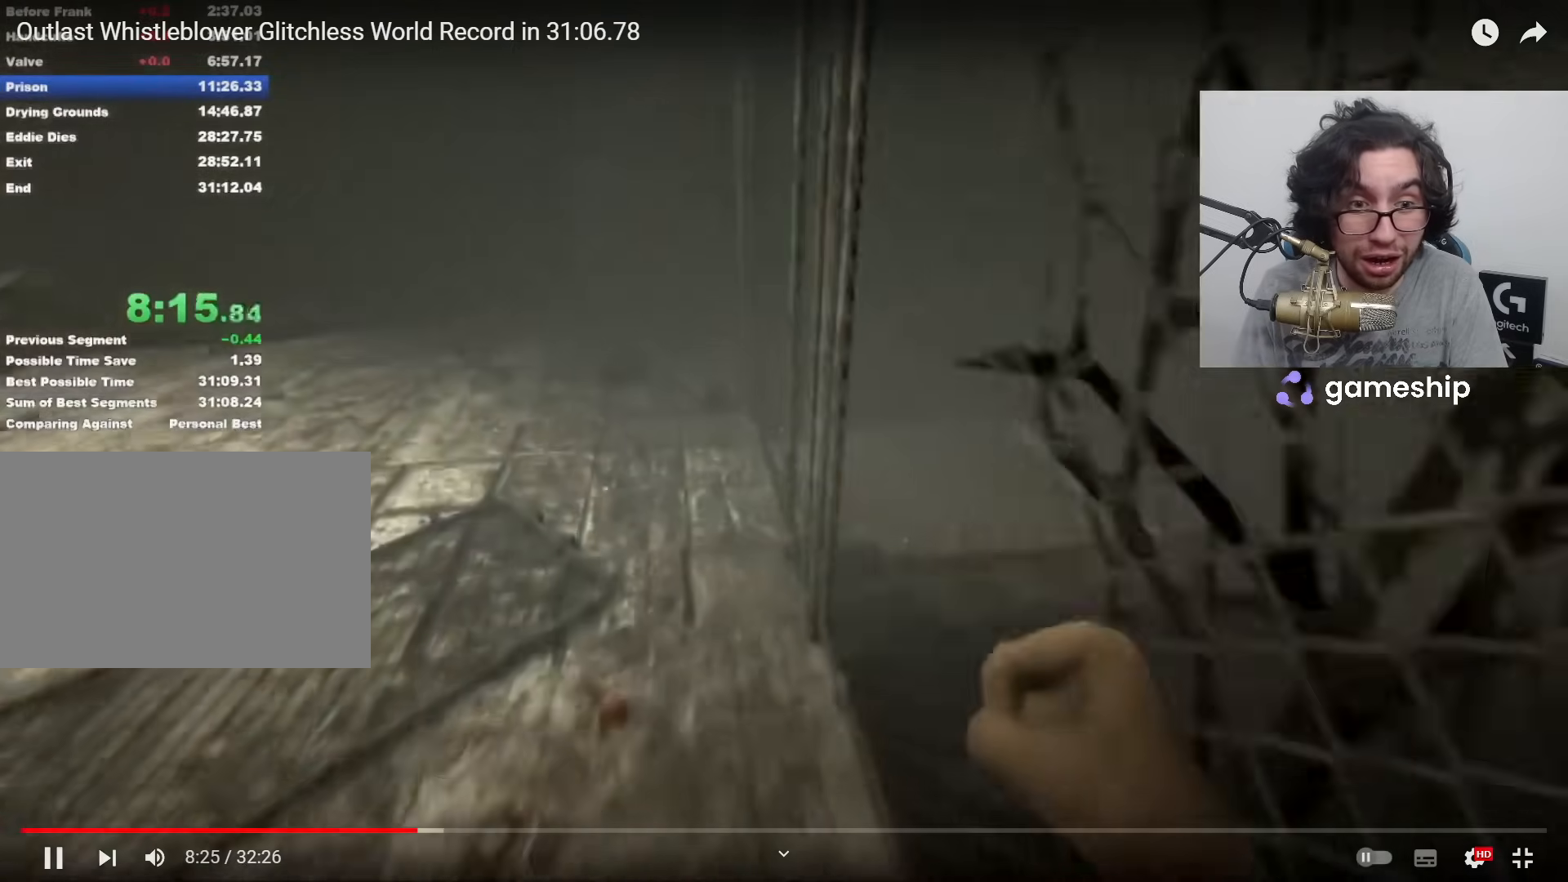
Gameplay with keyboard and mouse; each line is a JSON object with the keys and mouse buttons held at the frame after it. "events" lists presses ("down") and releases ("up") of "1", "2", "3", "4", "5", "a", "alt", "c", "ctrl", "d", "e", "f", "q", "r", "s", "shift", "space", "tab", "v", "w", "x", "z", "mouse_left", "mouse_middle", "mouse_right", "mouse_wheel_up" and "mouse_wheel_down" between this image and that frame as [ms after this image, input, new state], when the widget could be followed in between. "mouse_left", "mouse_middle", "mouse_right", "mouse_wheel_up", "mouse_wheel_down" = the "left", "middle", "right", "wheel_up", "wheel_down" buttons of the "mouse" list. No other keys are recorded. Mouse movement is not recorded.
{"keys": ["shift", "w"], "mouse": [], "events": []}
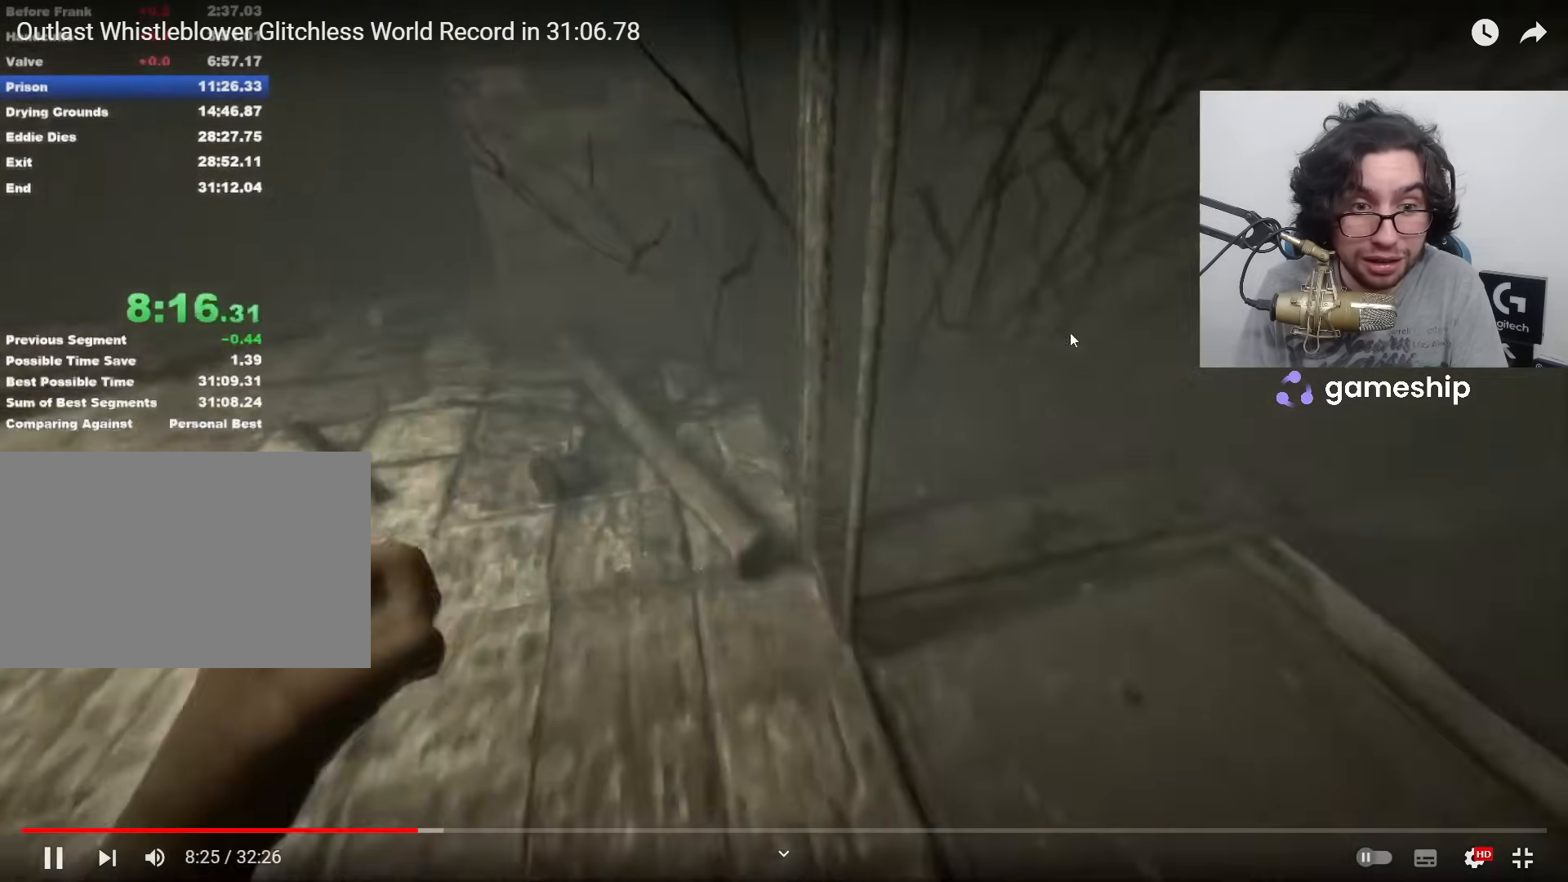
{"keys": ["shift", "w"], "mouse": [], "events": []}
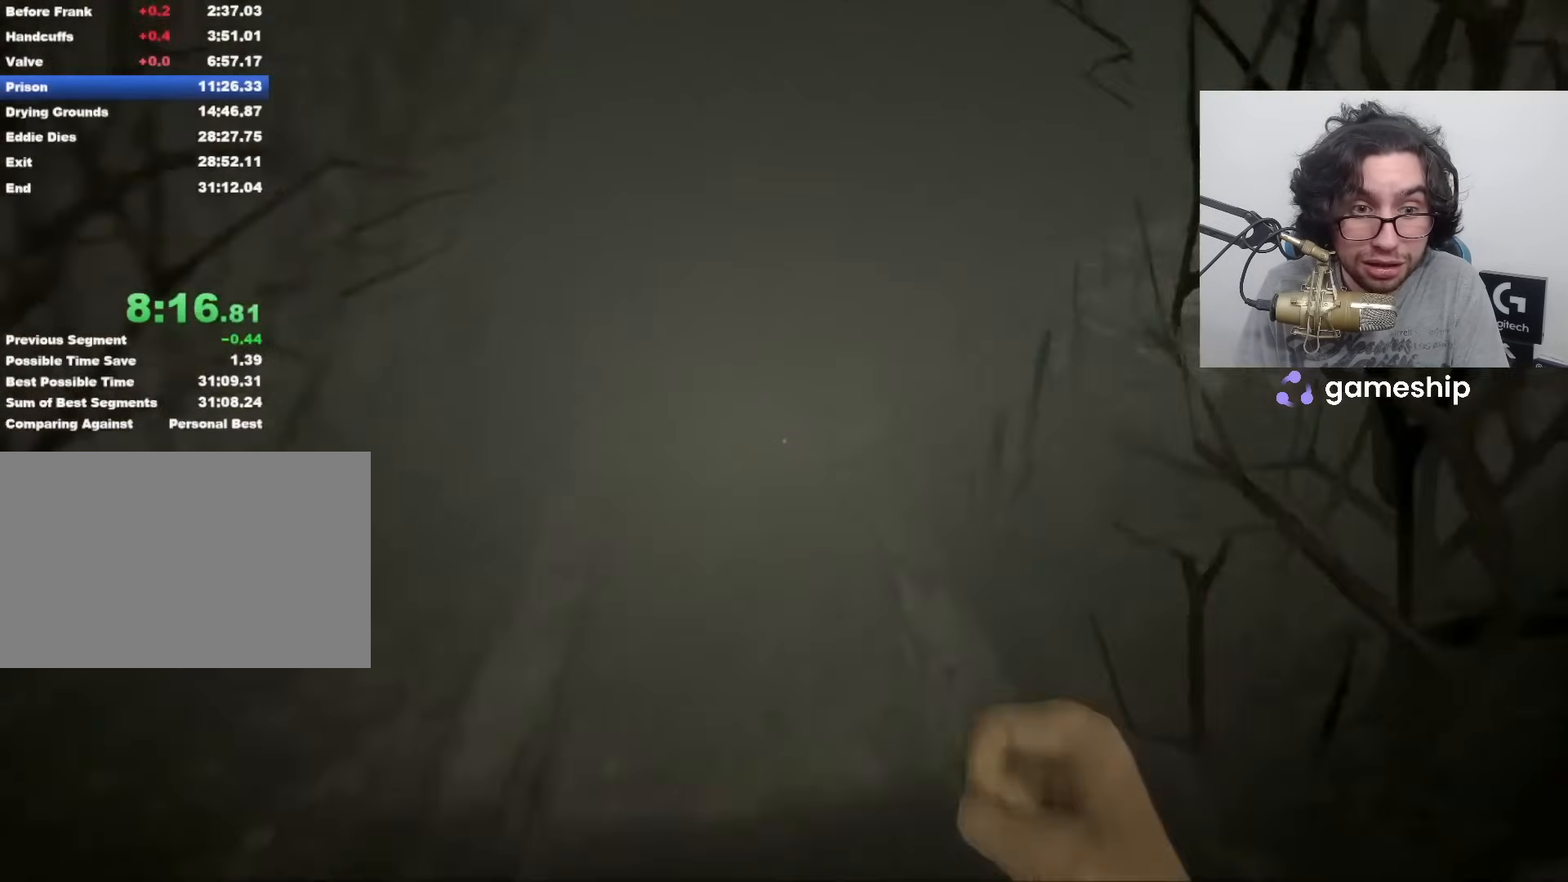
{"keys": ["shift", "w"], "mouse": [], "events": []}
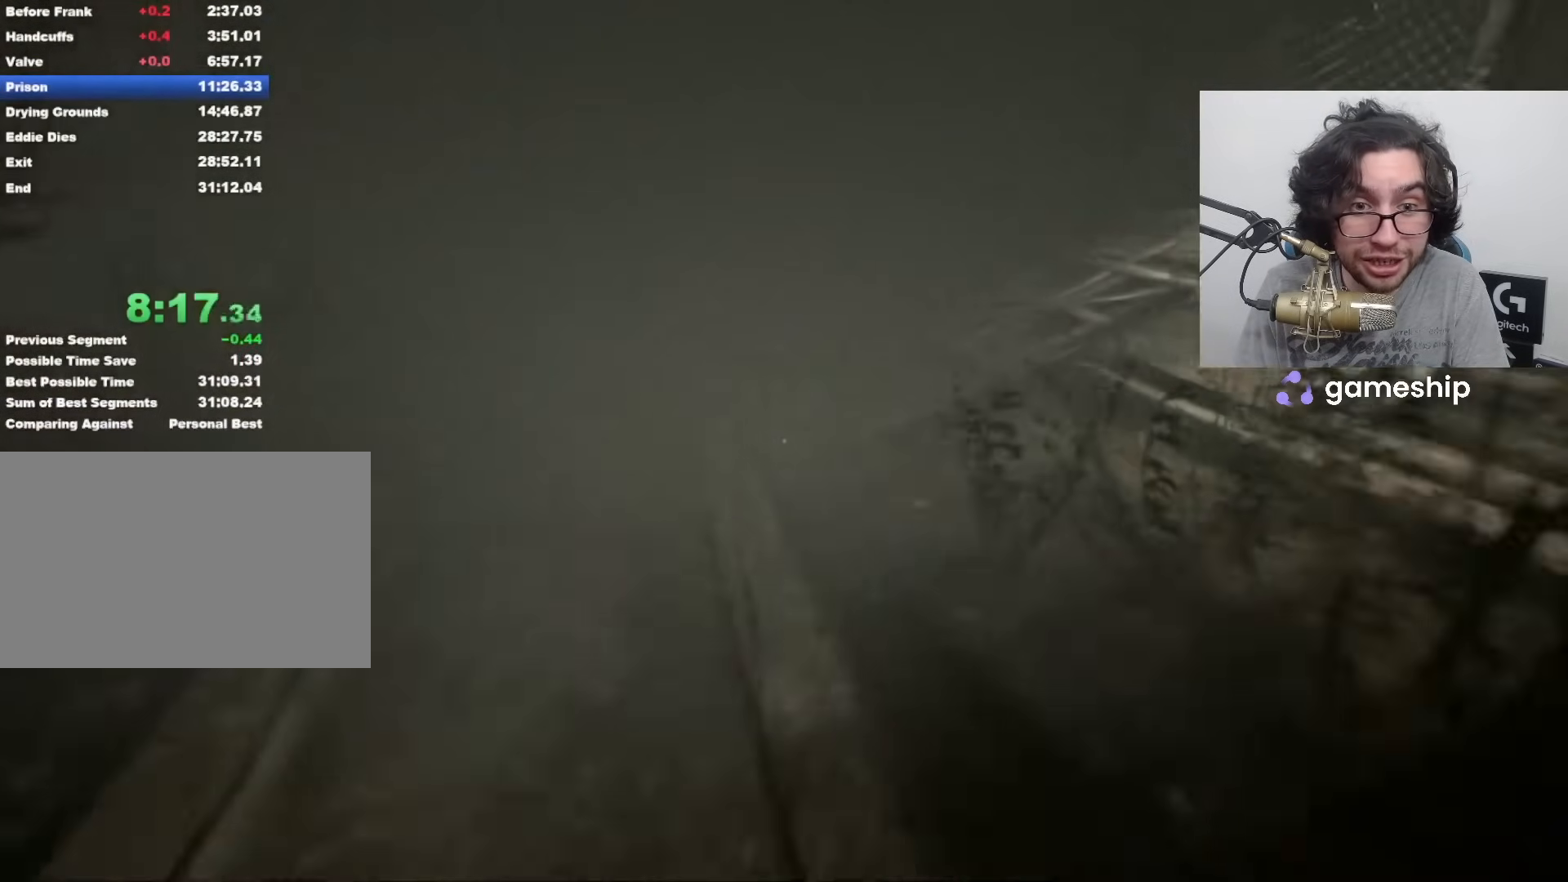
{"keys": ["shift", "w"], "mouse": [], "events": []}
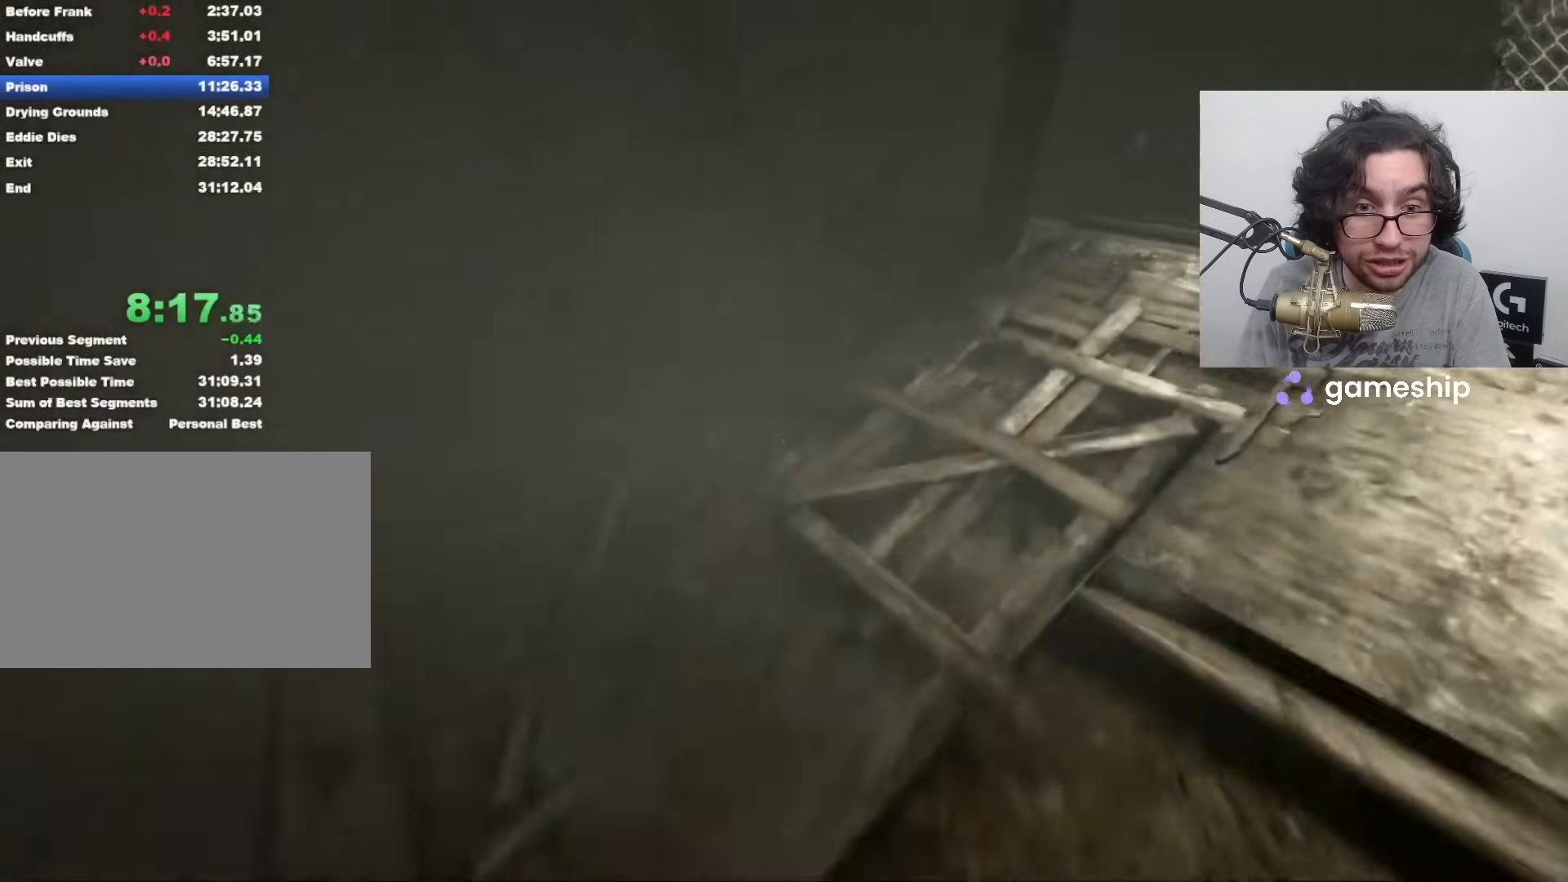
{"keys": ["shift", "w"], "mouse": [], "events": []}
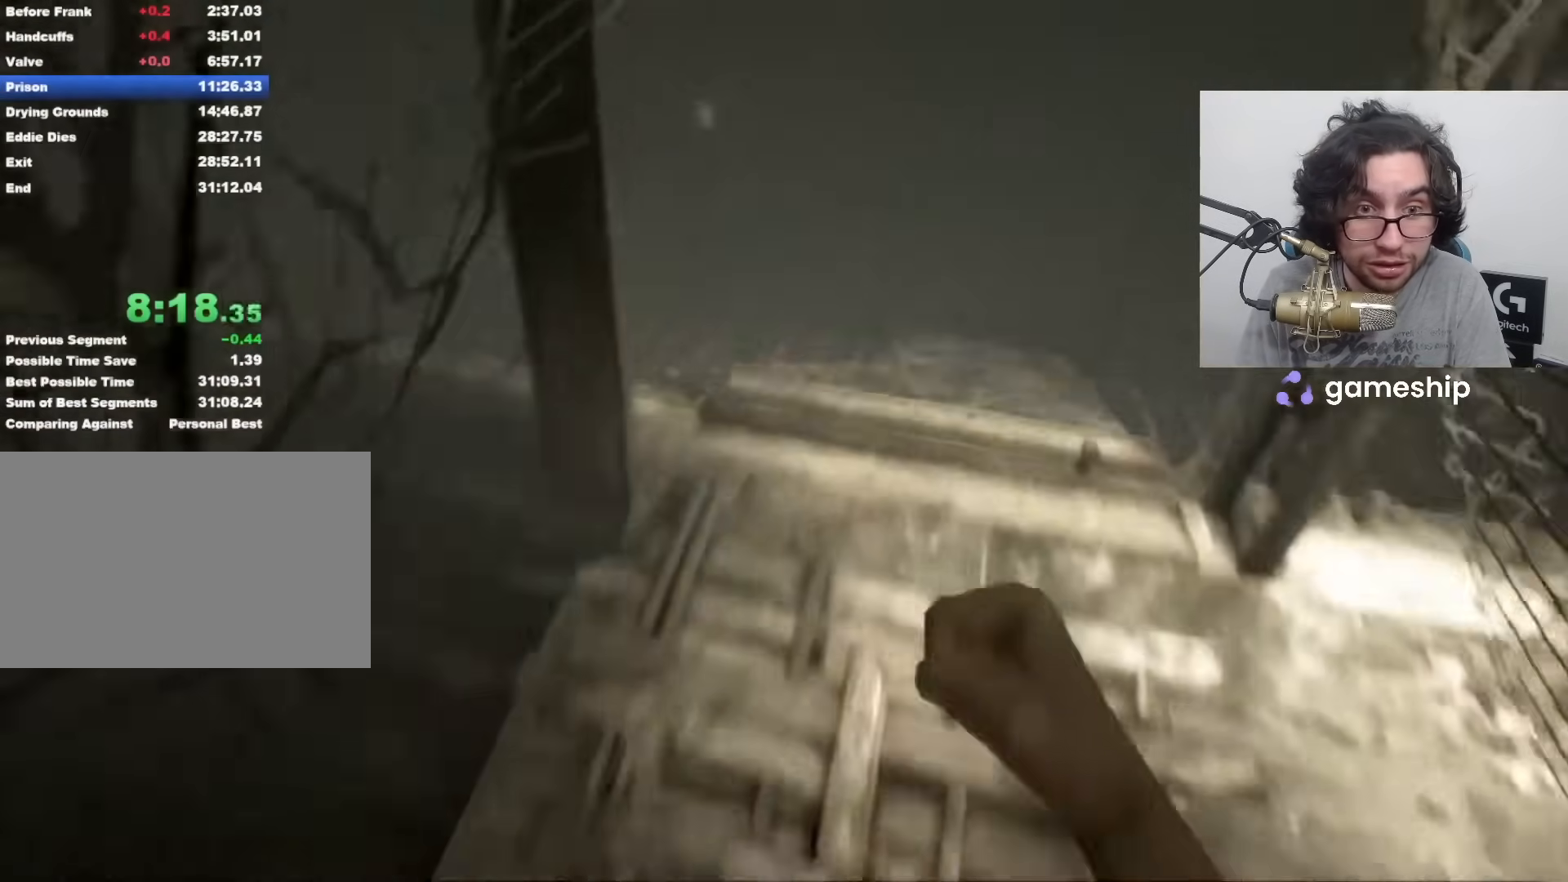
{"keys": ["shift", "space", "w"], "mouse": [], "events": [[500, "space", "down"]]}
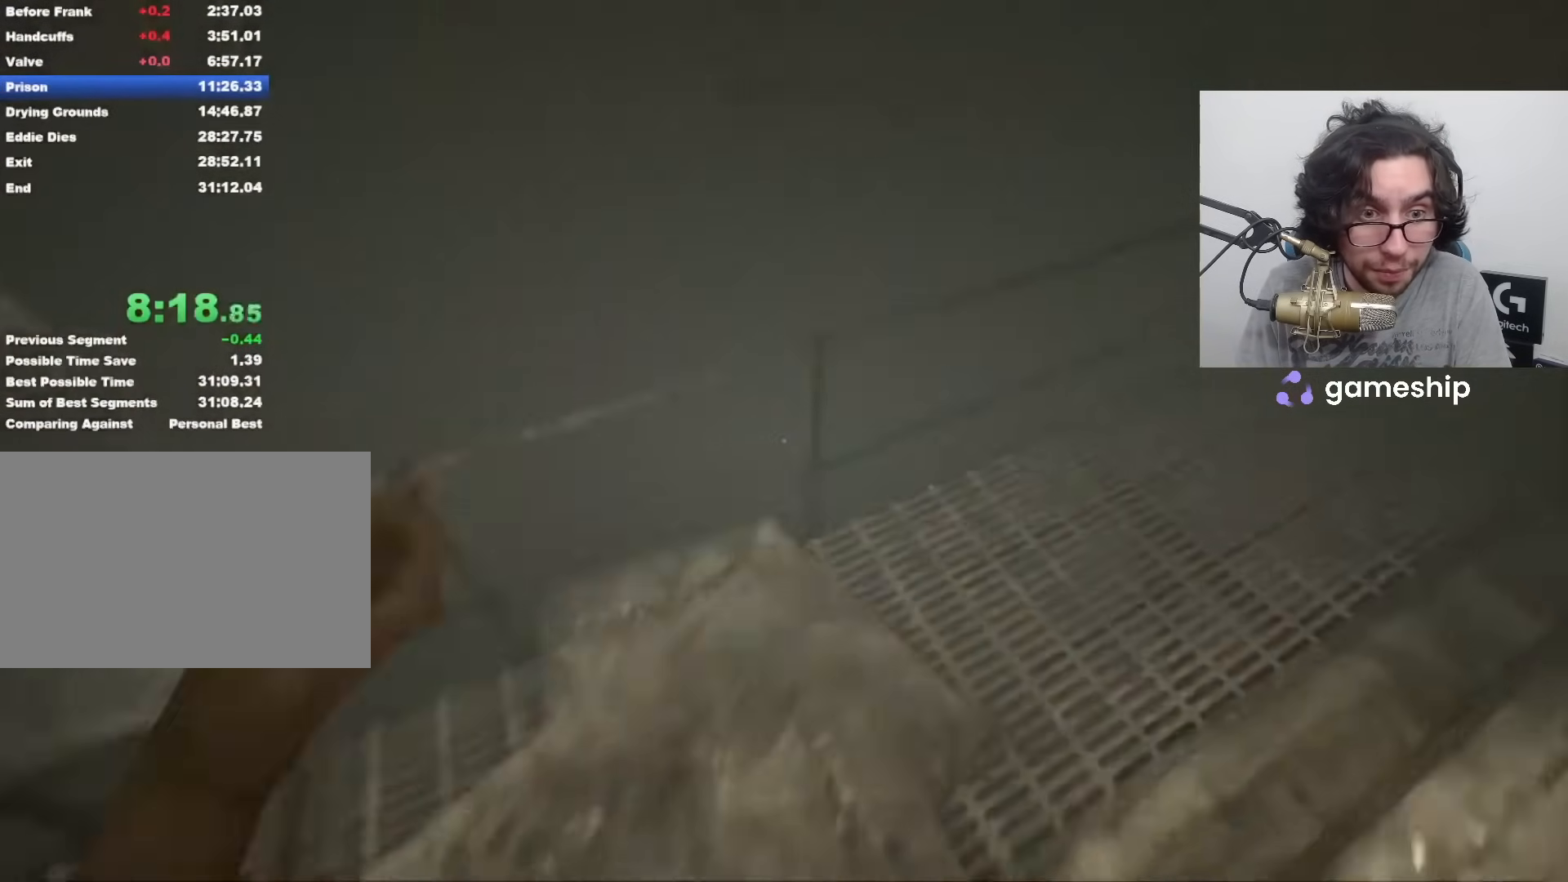
{"keys": ["shift", "space", "w"], "mouse": [], "events": [[50, "space", "up"], [367, "space", "down"], [417, "space", "up"], [467, "space", "down"]]}
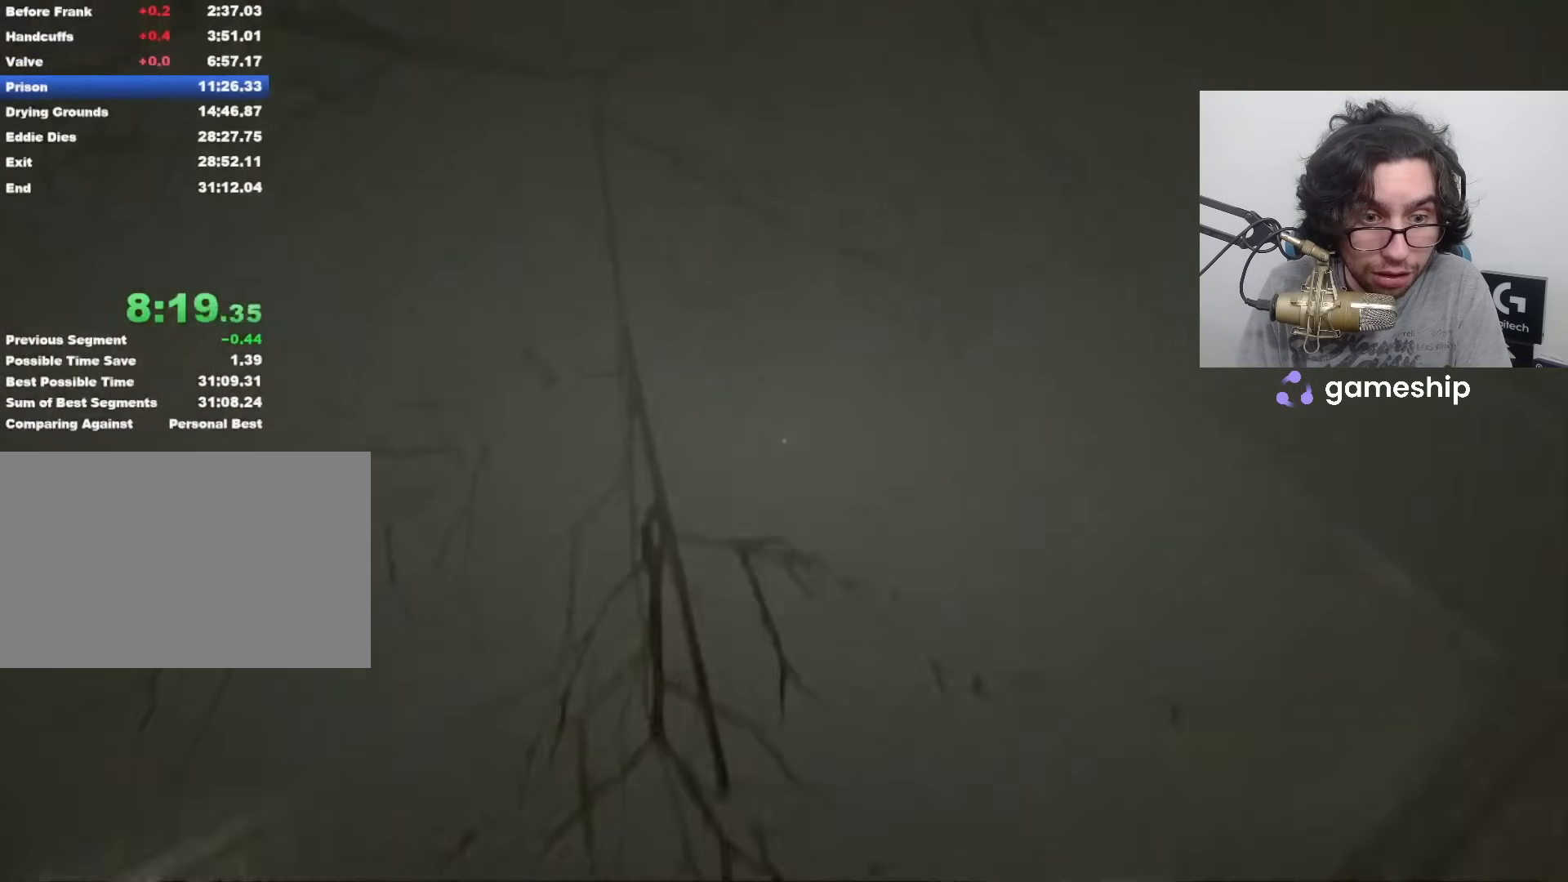
{"keys": ["shift", "w"], "mouse": [], "events": [[50, "space", "up"]]}
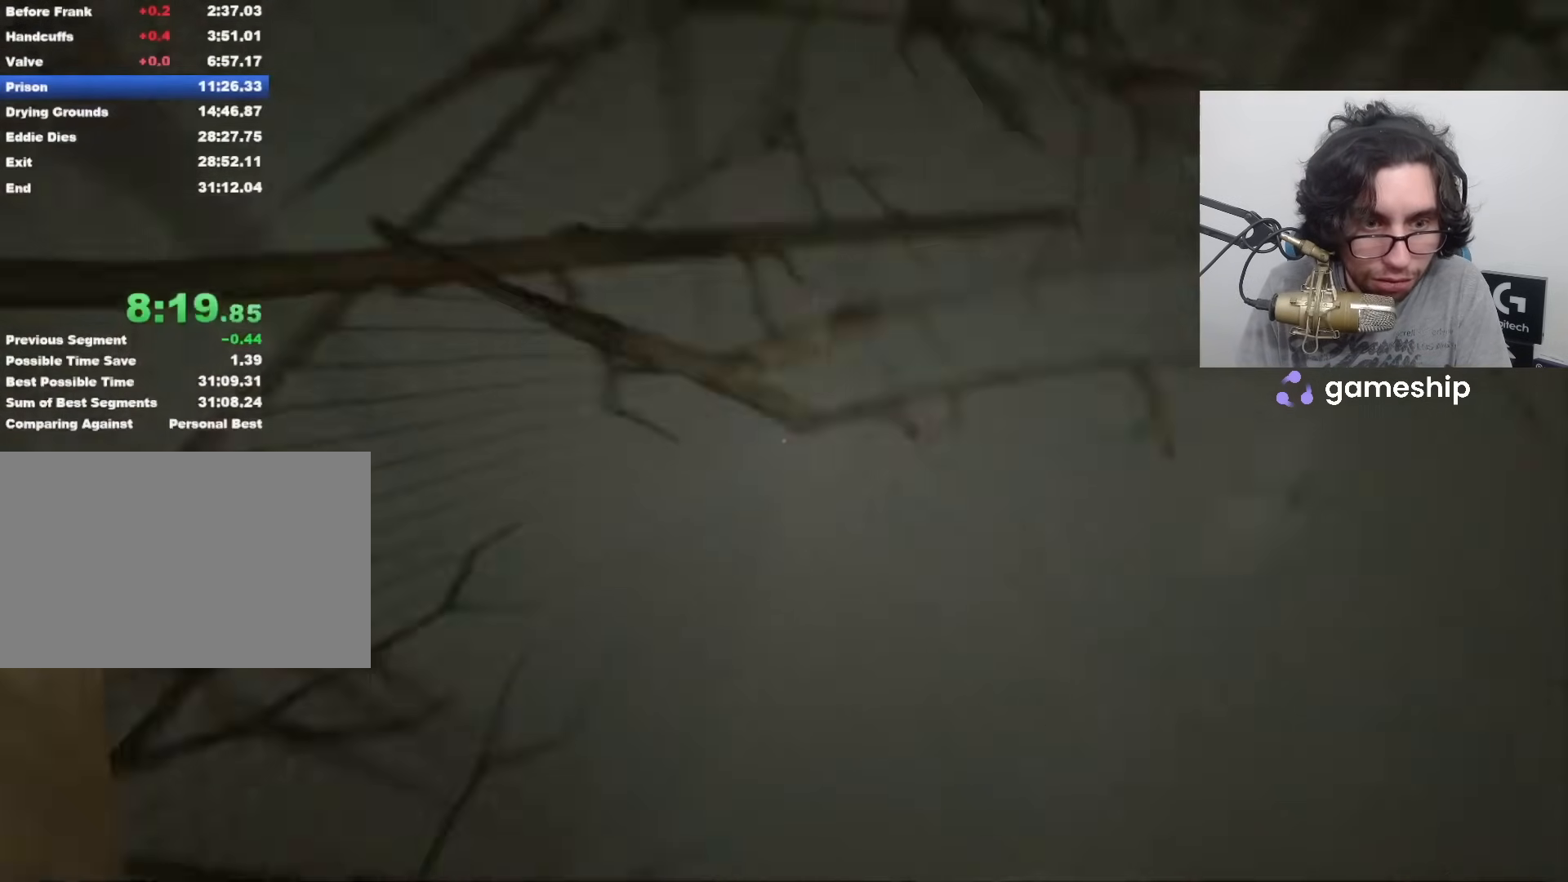
{"keys": ["shift", "space", "w"], "mouse": [], "events": [[317, "space", "down"], [367, "space", "up"], [467, "space", "down"]]}
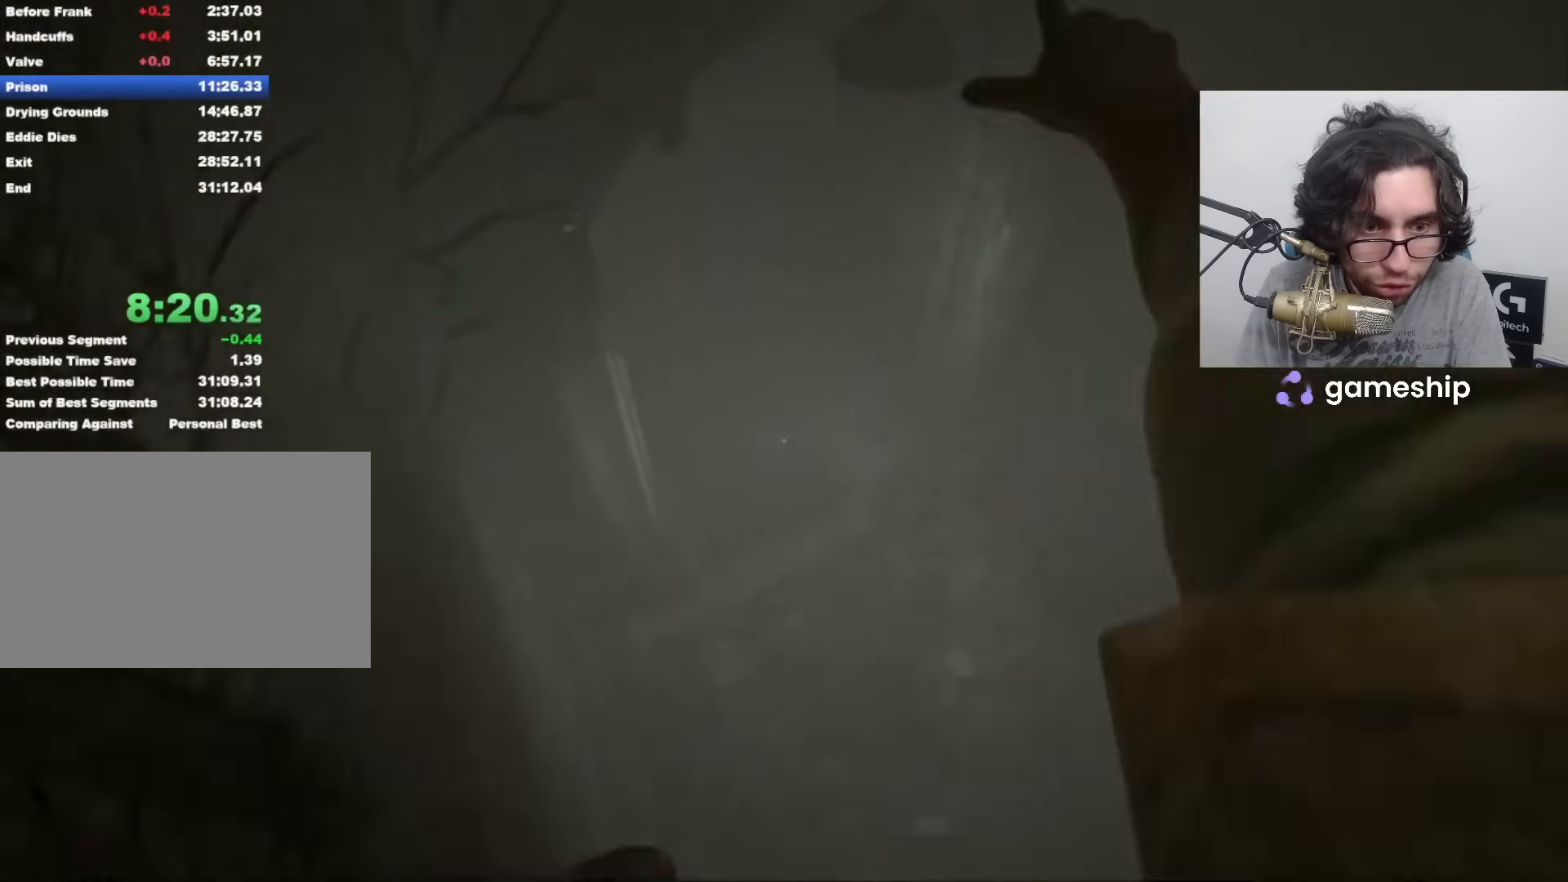
{"keys": ["shift", "w"], "mouse": [], "events": [[17, "space", "up"]]}
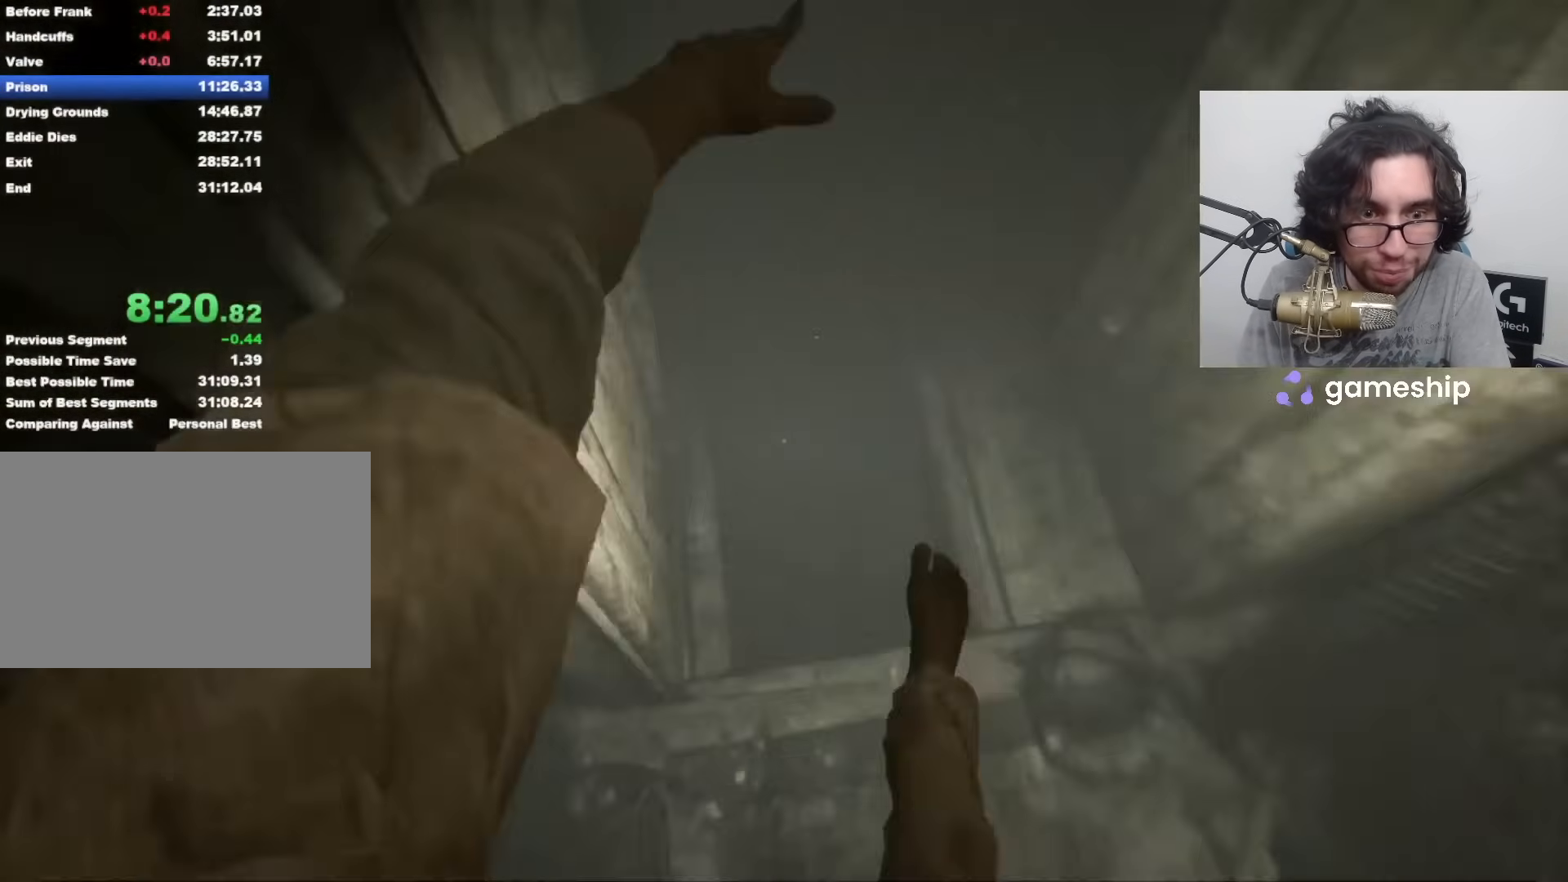
{"keys": ["shift", "w"], "mouse": [], "events": [[300, "space", "down"], [333, "space", "up"]]}
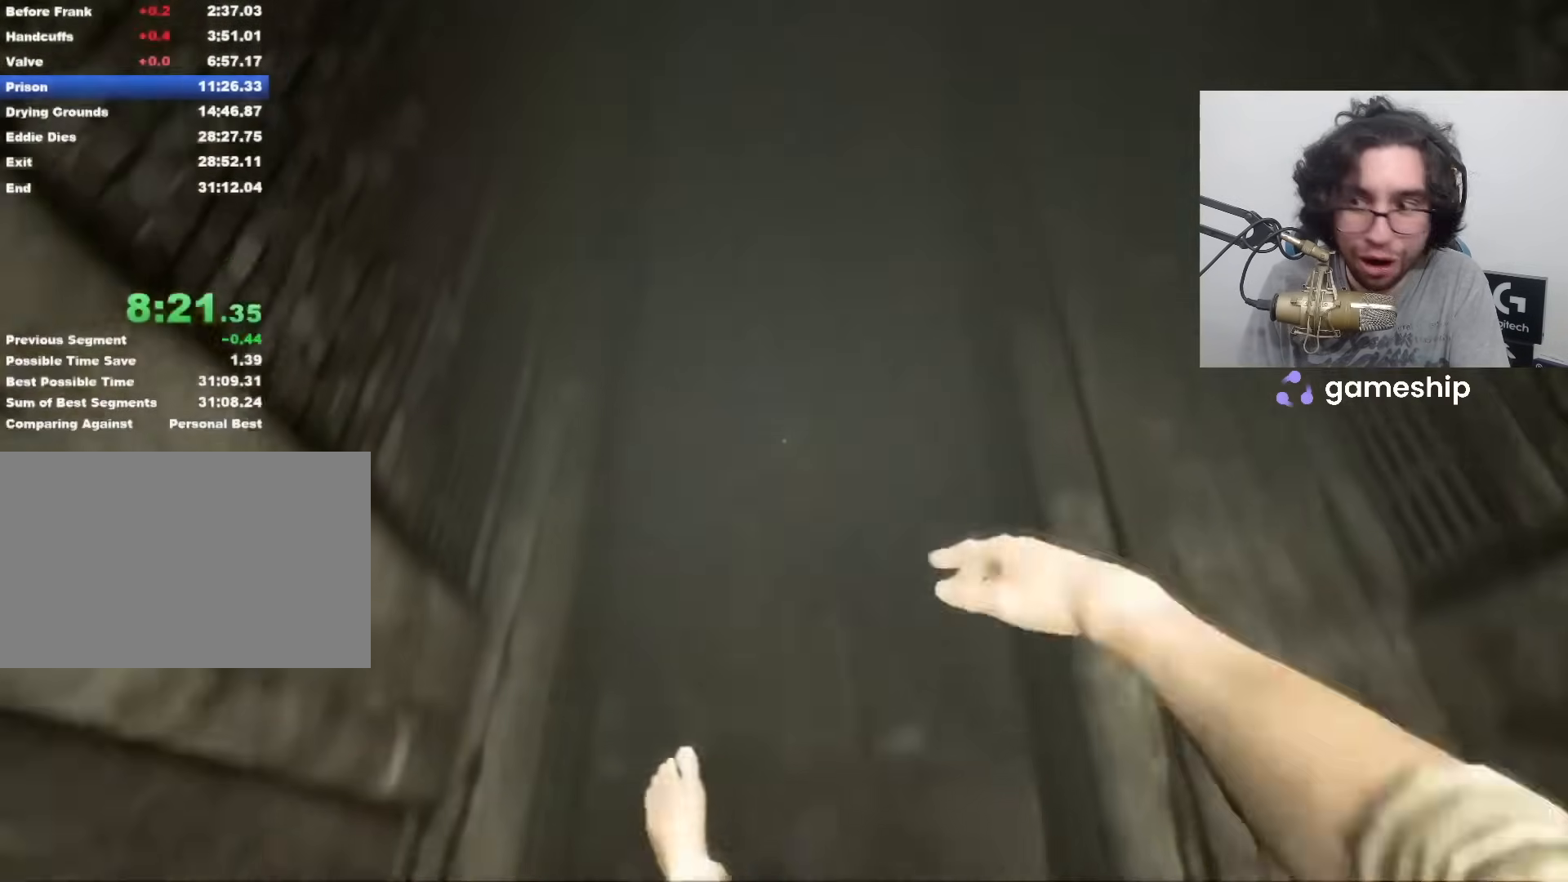
{"keys": ["shift", "w"], "mouse": [], "events": []}
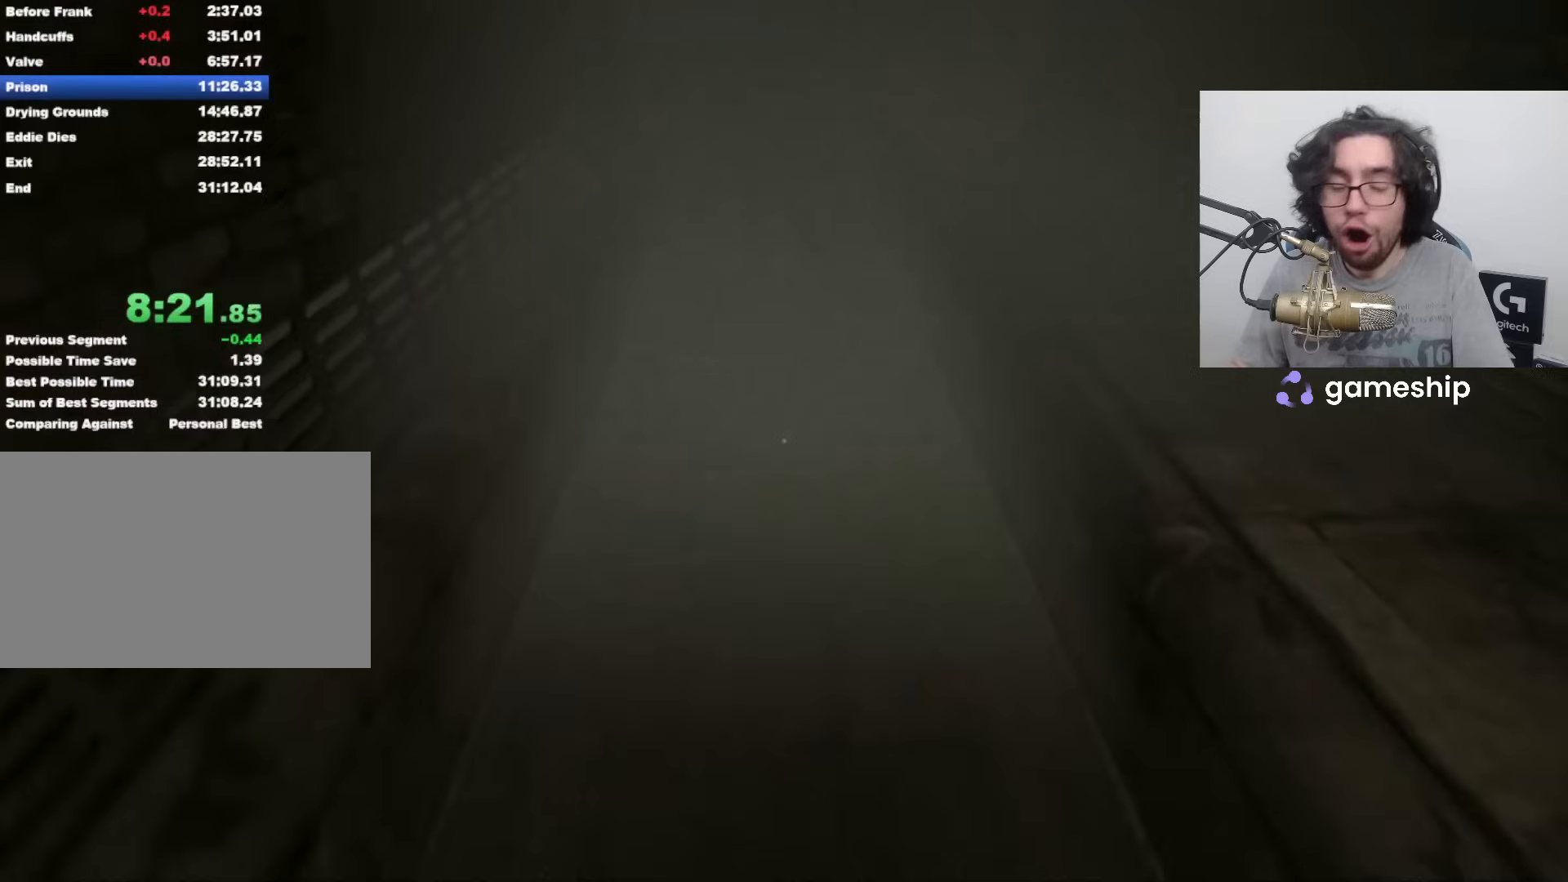
{"keys": ["shift", "w"], "mouse": [], "events": []}
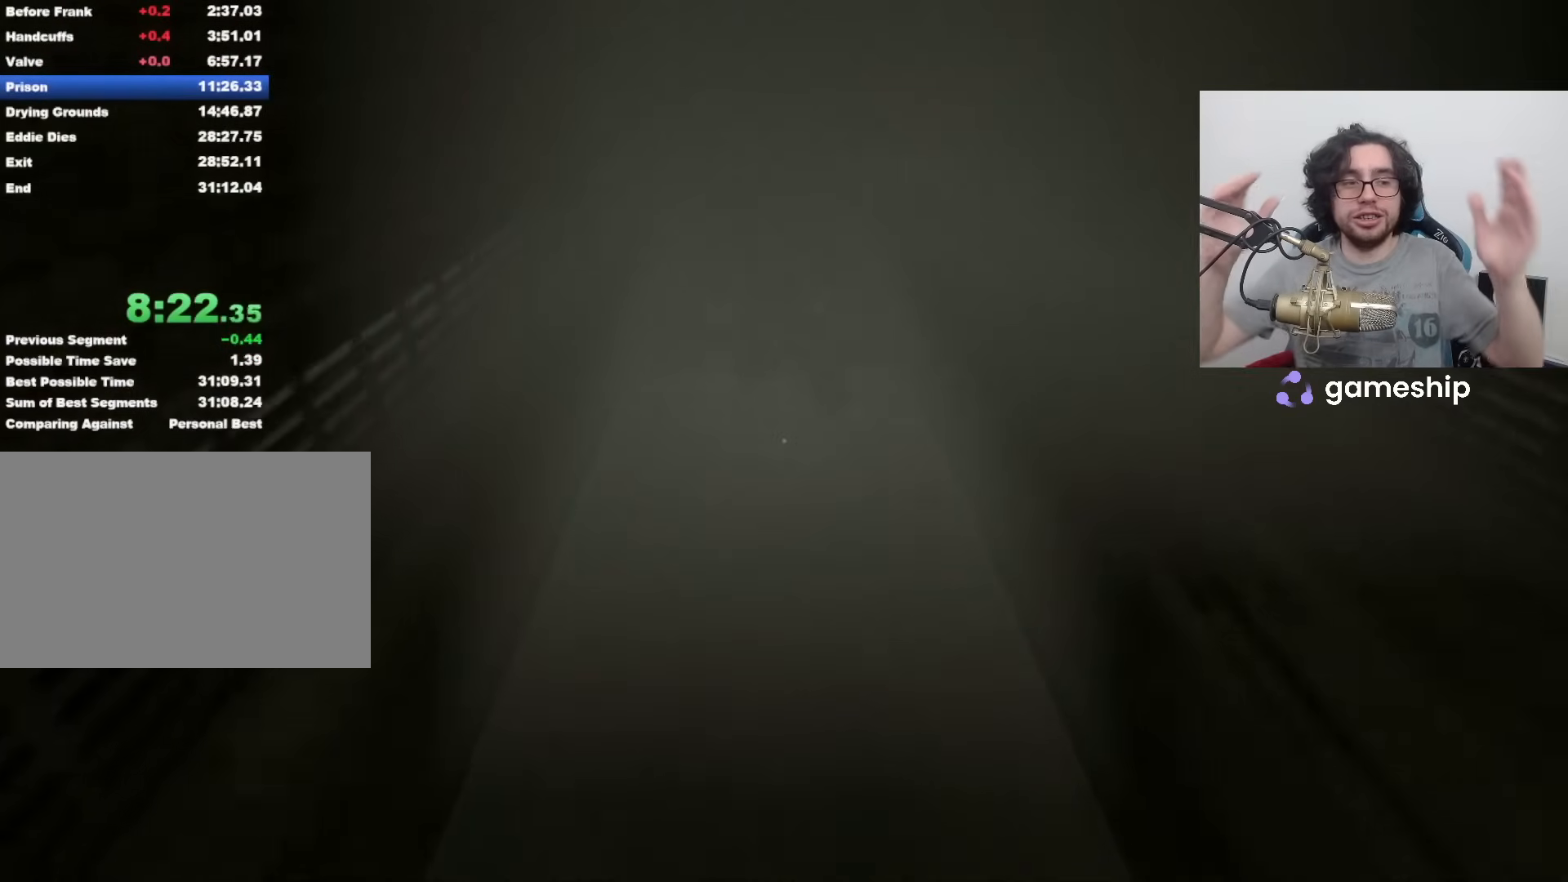
{"keys": ["shift", "w"], "mouse": [], "events": []}
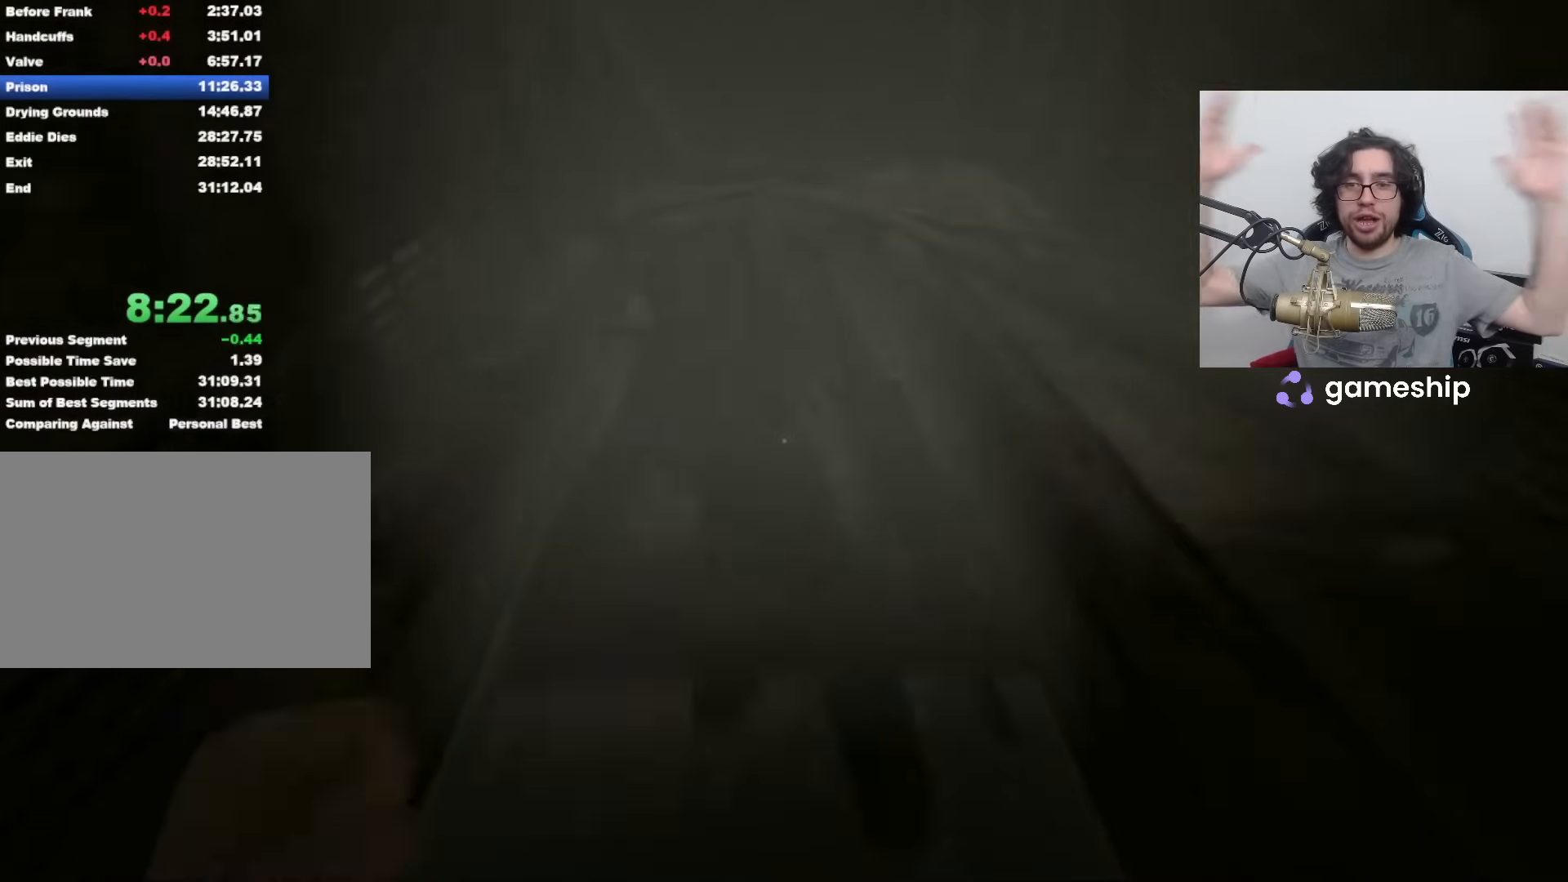
{"keys": ["shift", "w"], "mouse": [], "events": []}
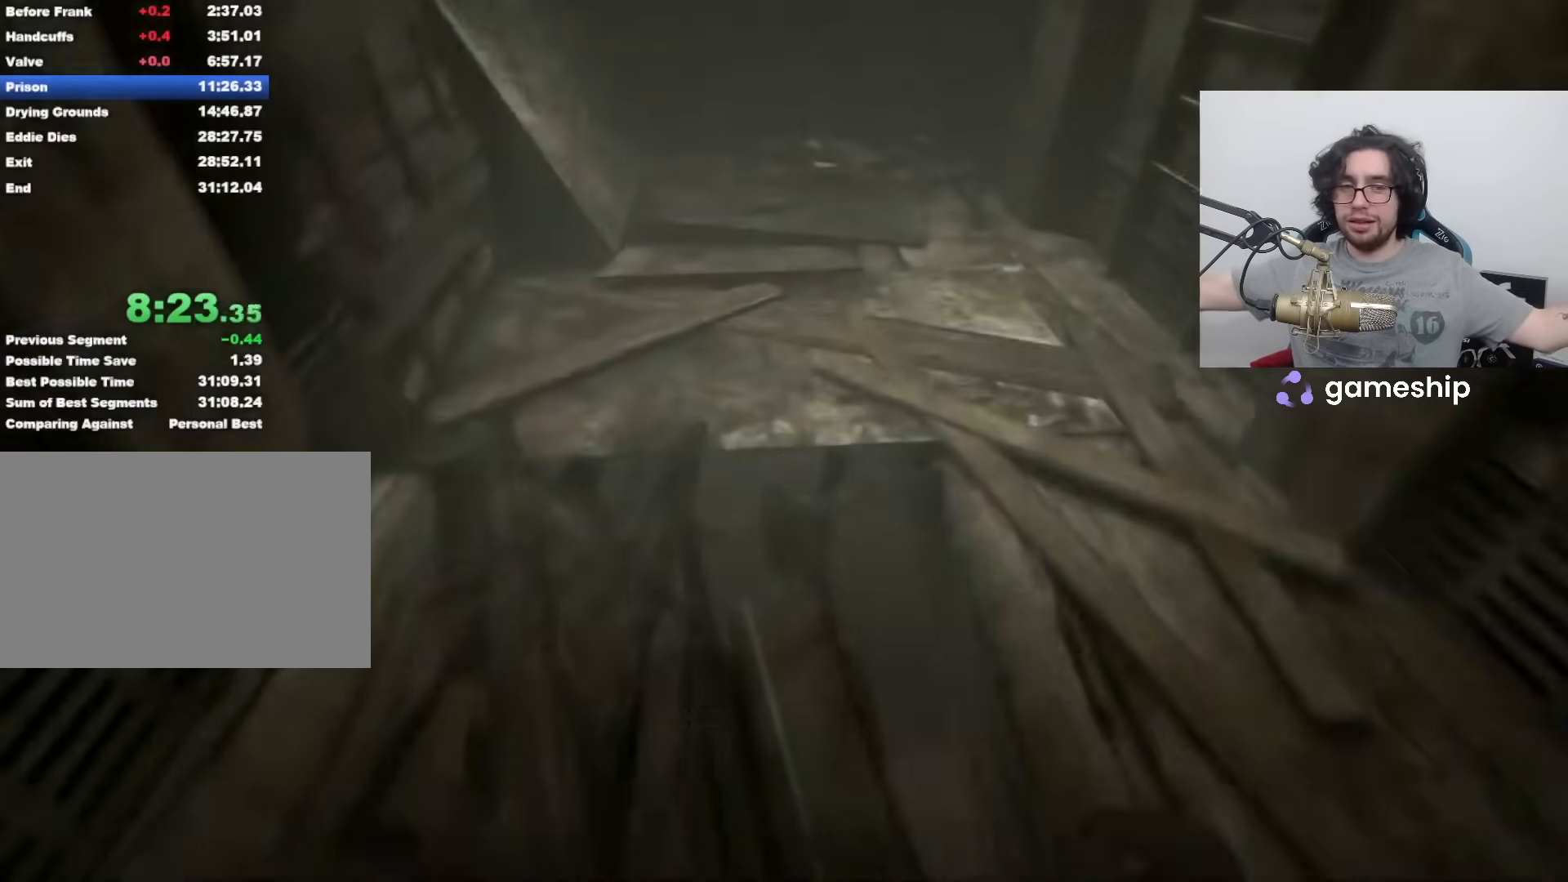
{"keys": ["shift", "space", "w"], "mouse": [], "events": [[367, "space", "down"], [417, "space", "up"], [467, "space", "down"]]}
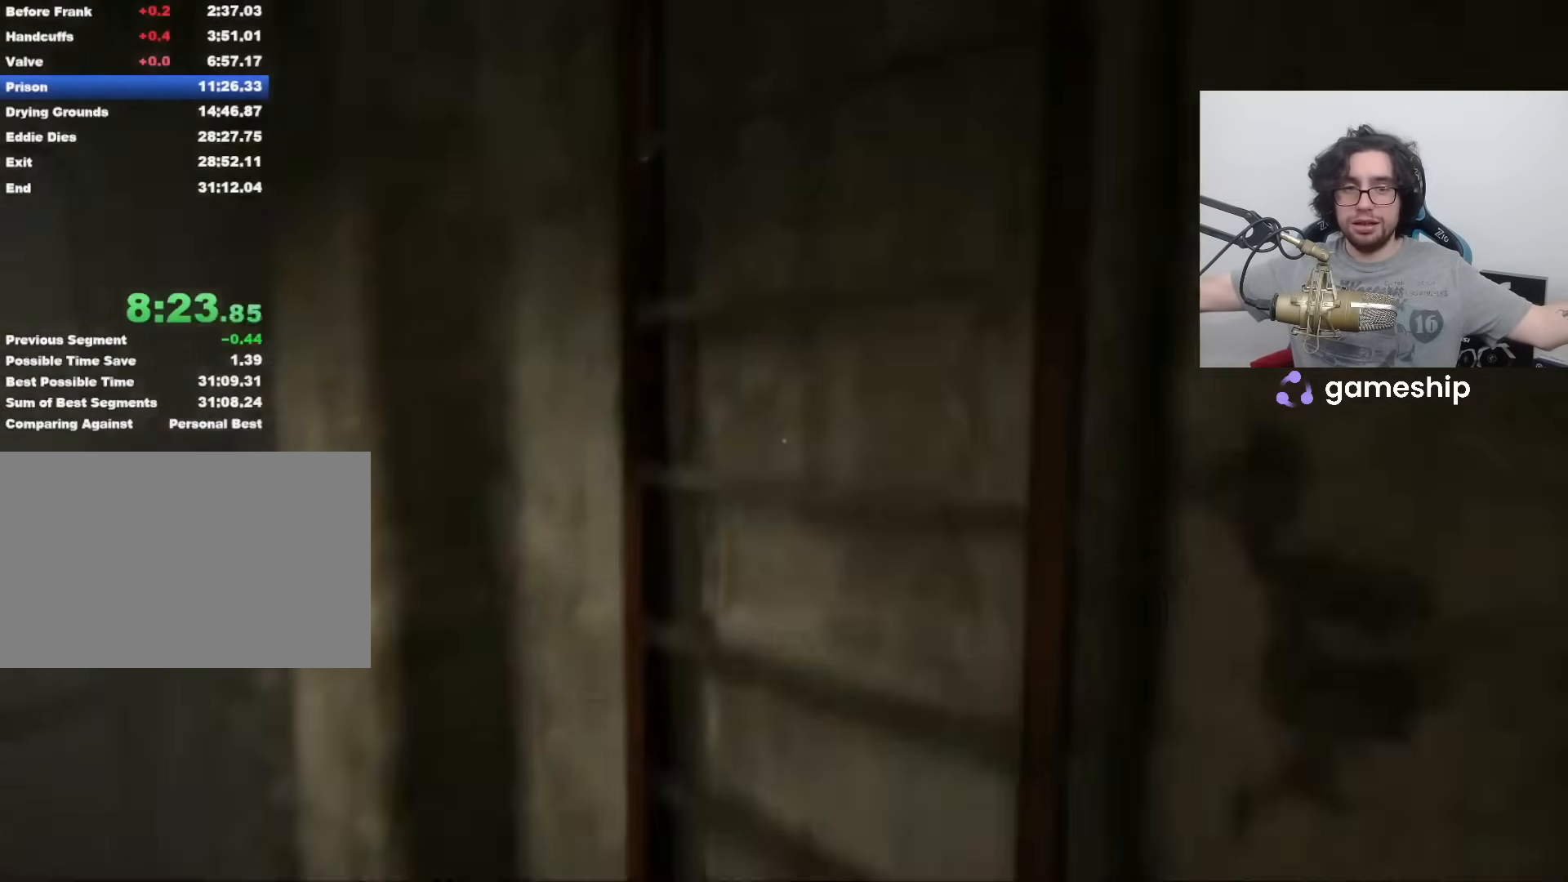
{"keys": ["shift", "w"], "mouse": [], "events": [[17, "space", "up"]]}
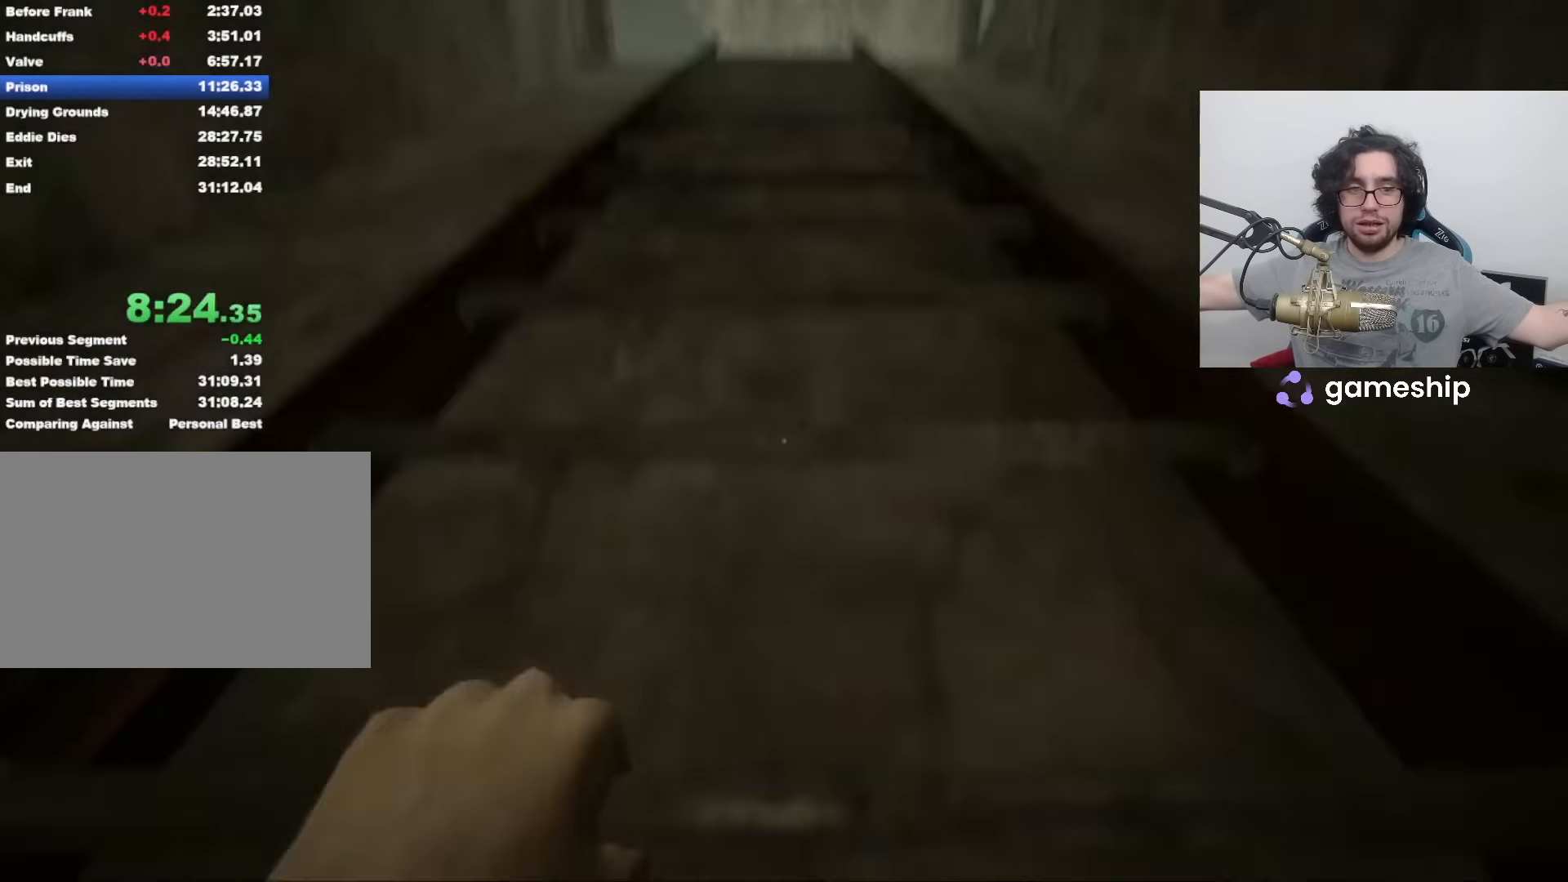
{"keys": ["shift", "w"], "mouse": [], "events": []}
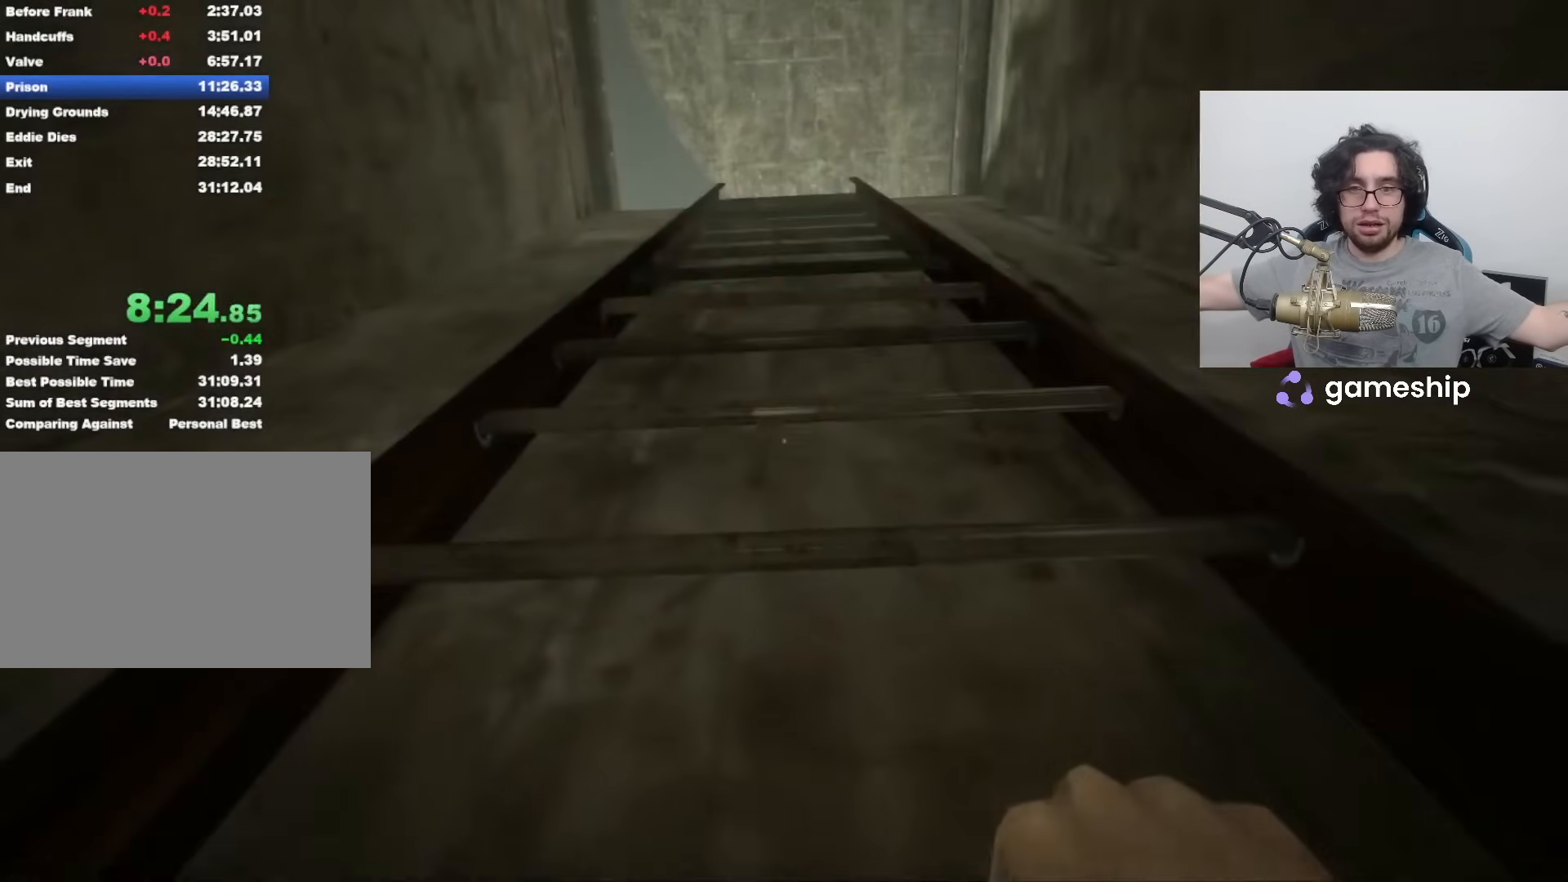
{"keys": ["shift", "w"], "mouse": [], "events": []}
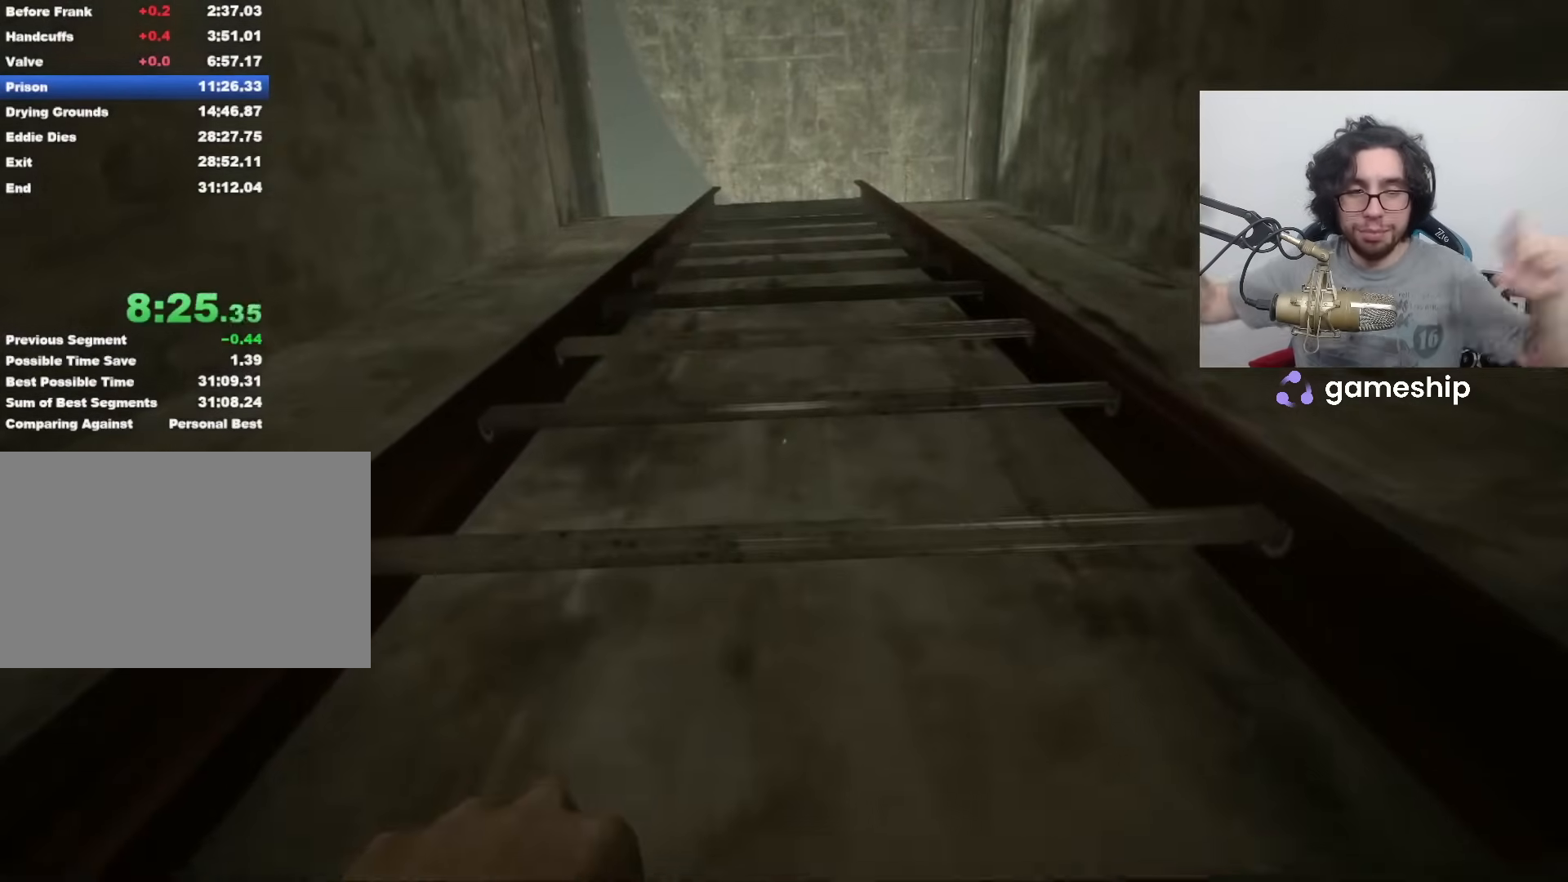
{"keys": ["shift", "w"], "mouse": [], "events": []}
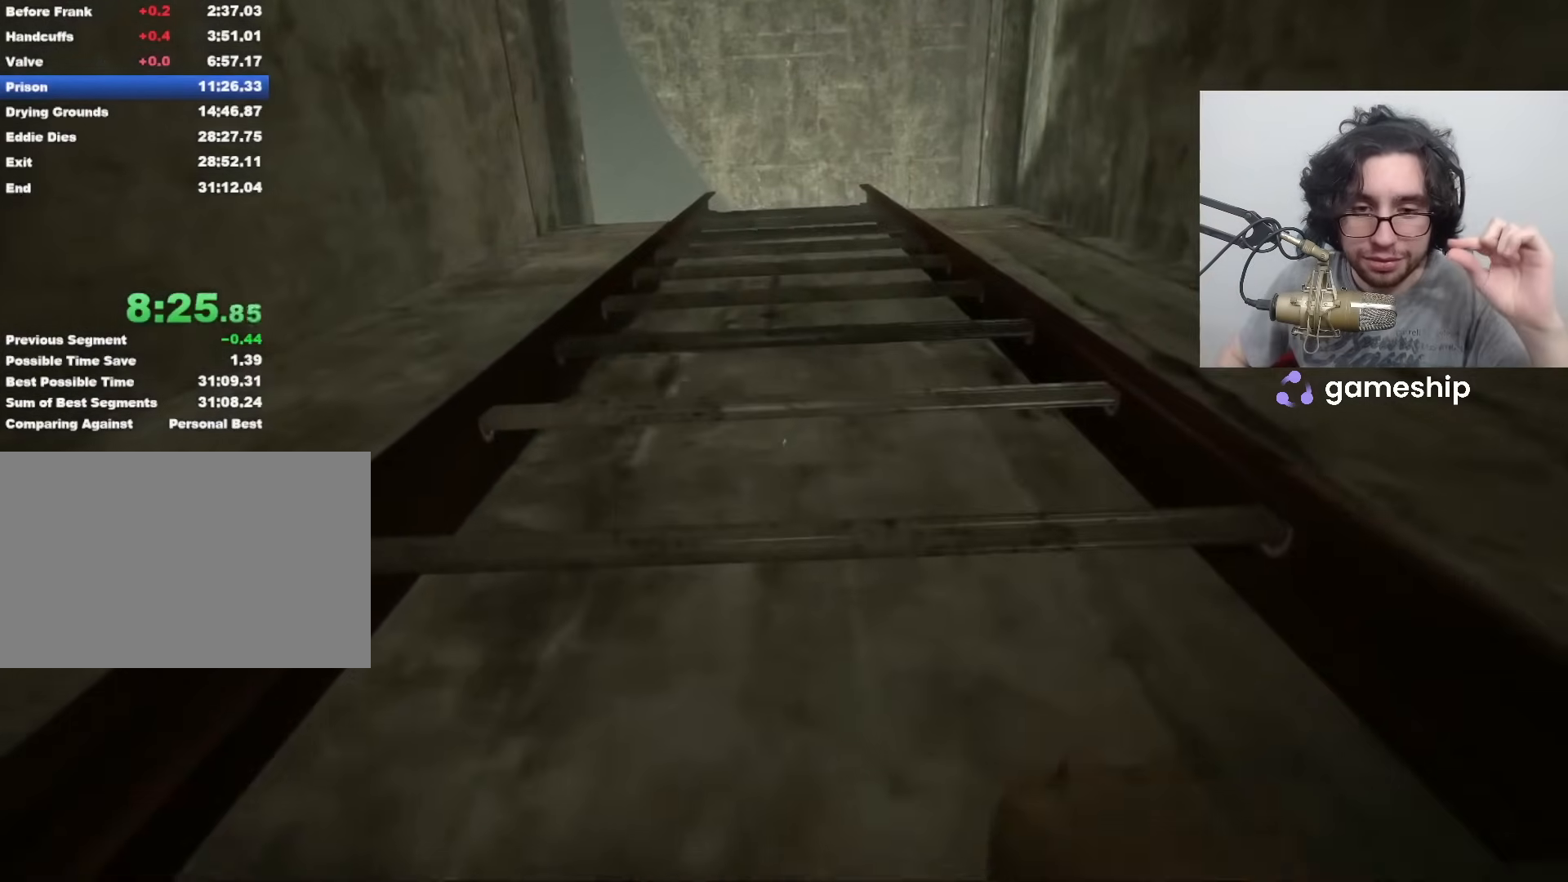
{"keys": ["shift", "w"], "mouse": [], "events": []}
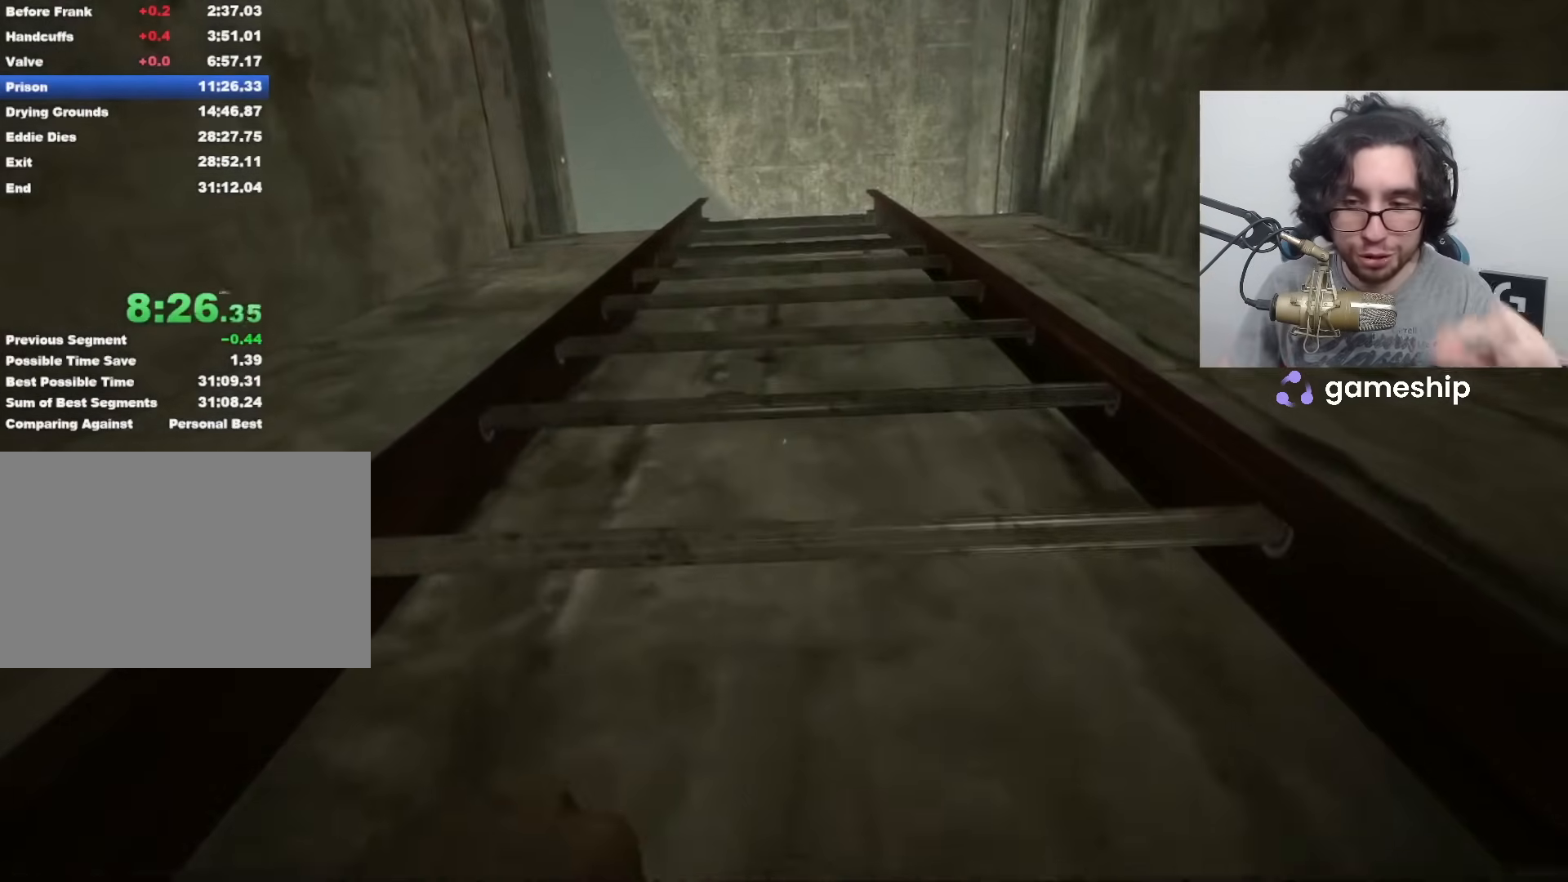
{"keys": ["shift", "w"], "mouse": [], "events": []}
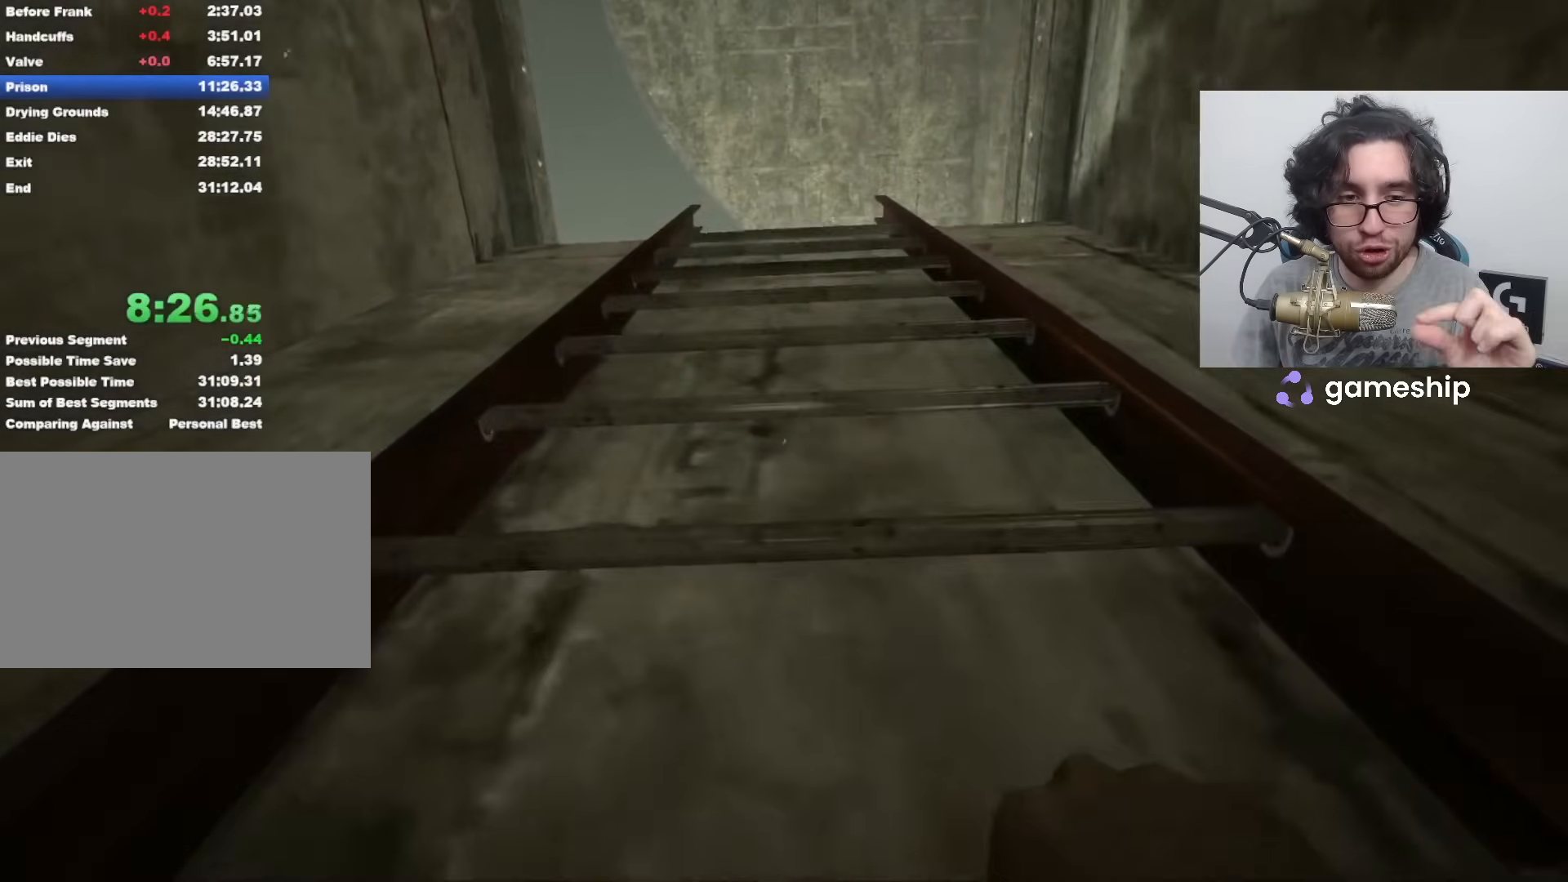
{"keys": ["shift", "w"], "mouse": [], "events": []}
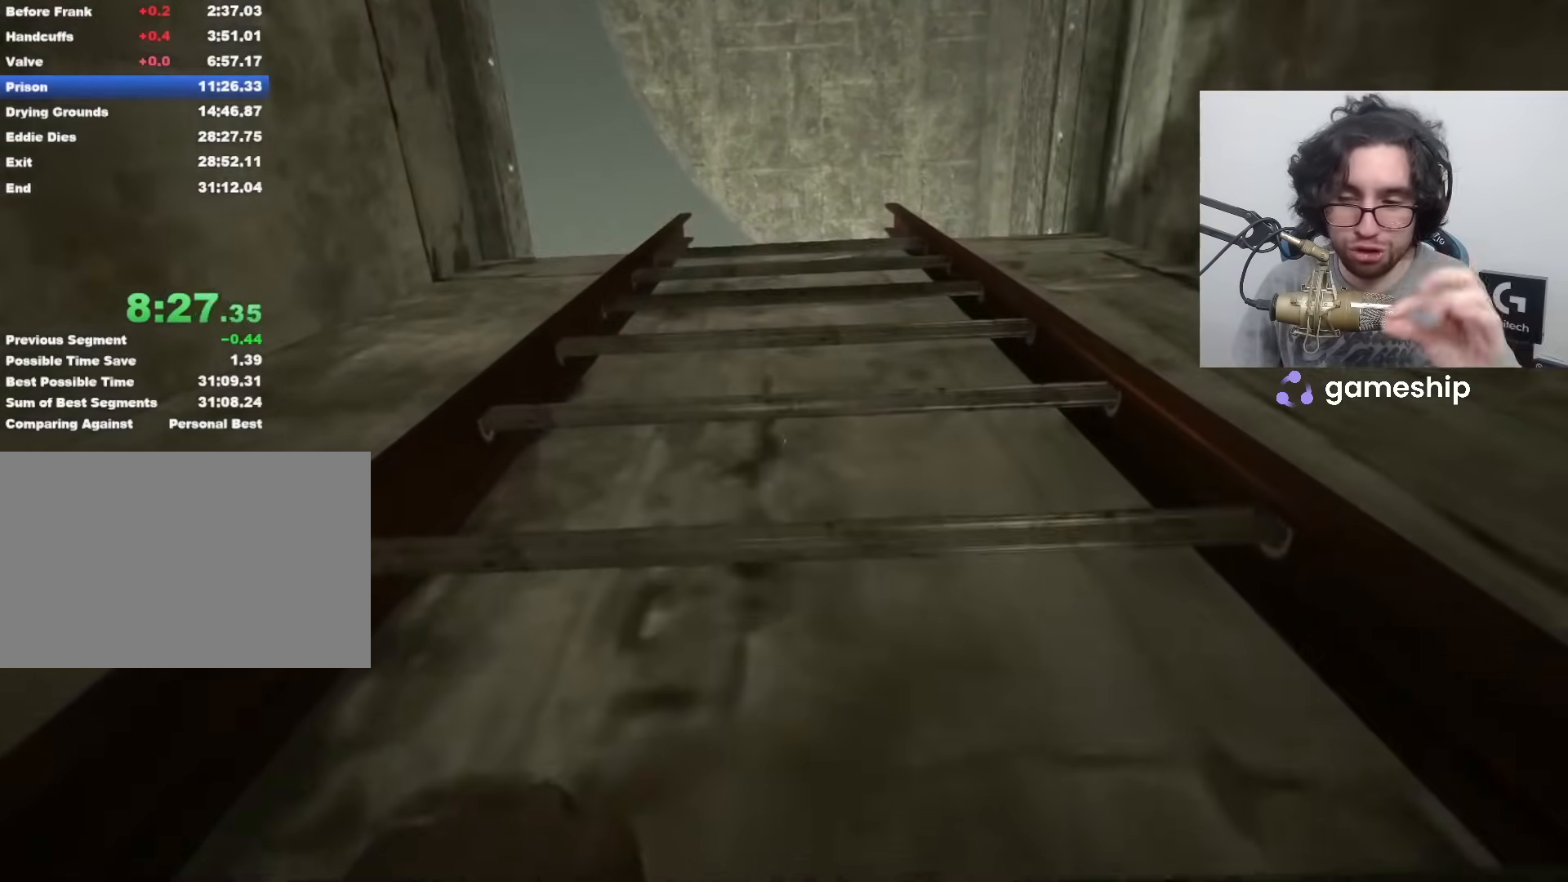
{"keys": ["shift", "w"], "mouse": [], "events": []}
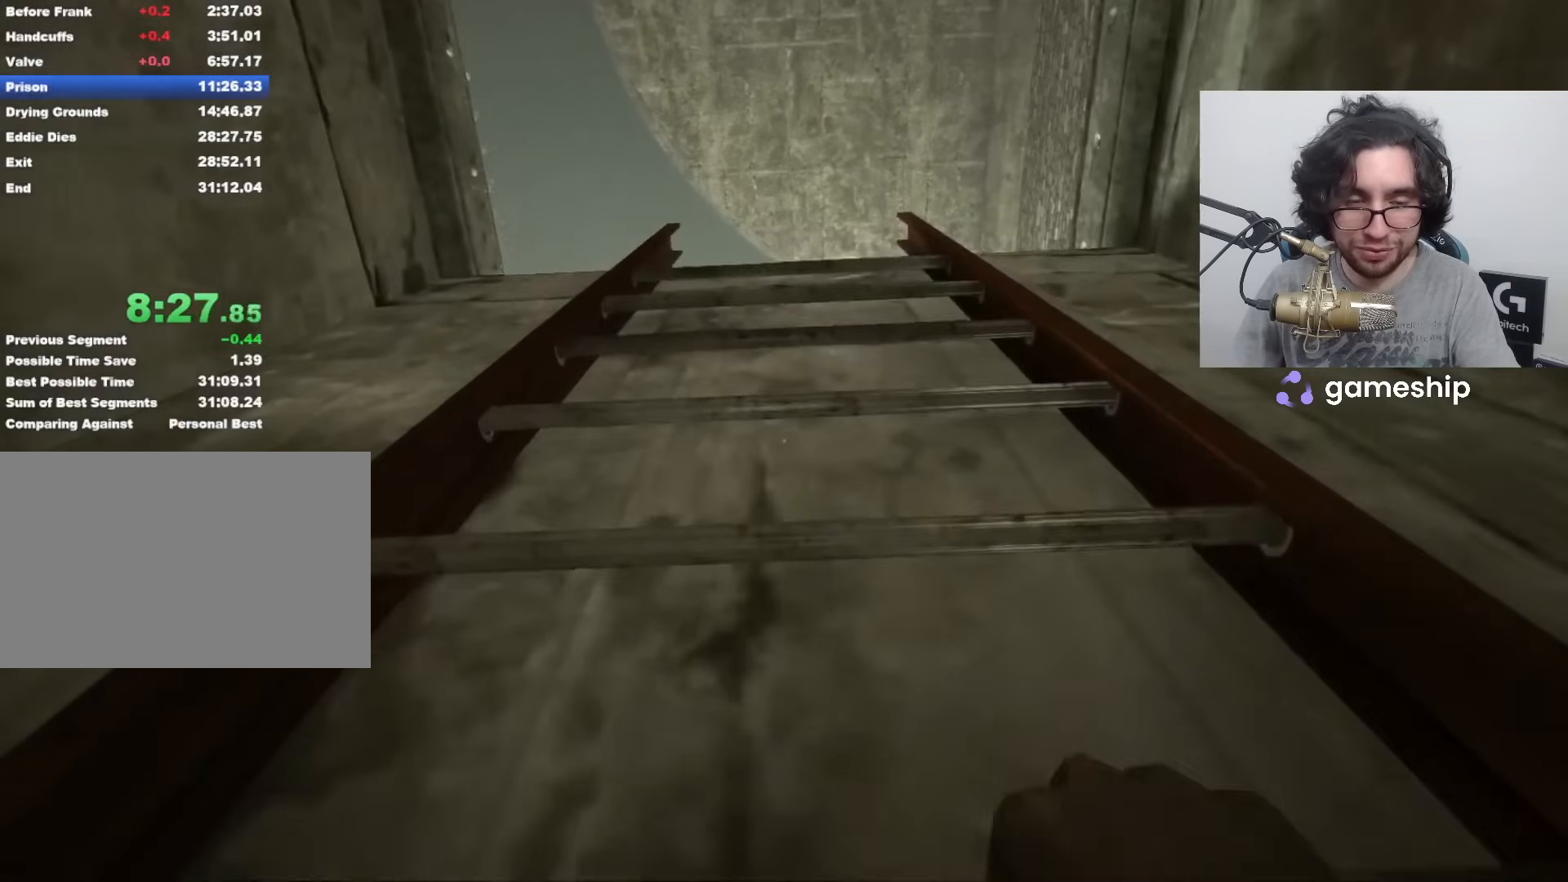
{"keys": ["shift", "w"], "mouse": [], "events": []}
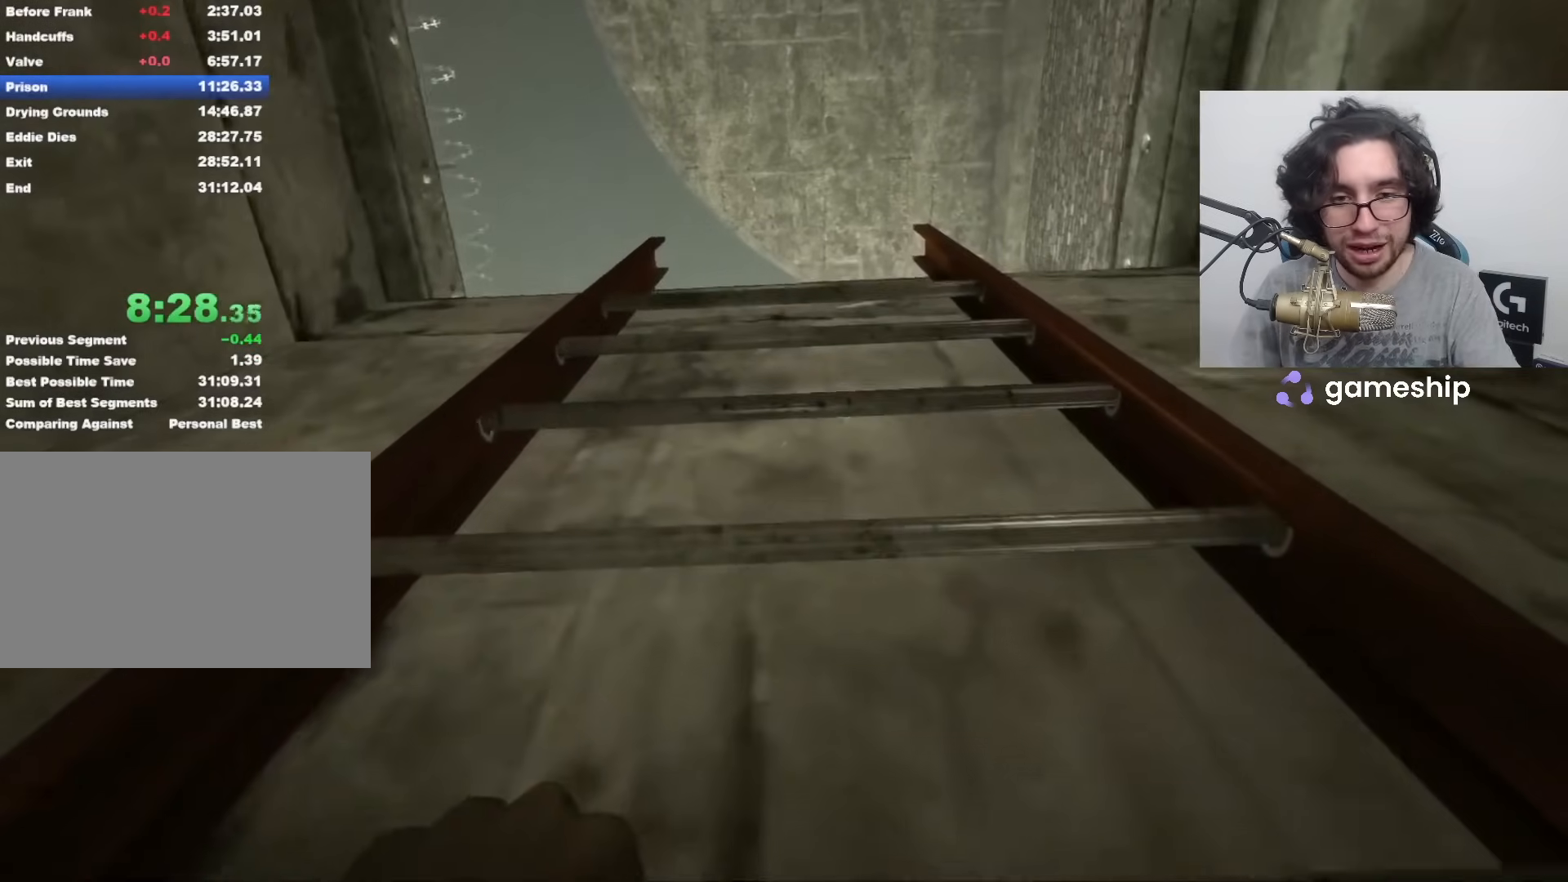
{"keys": ["shift", "w"], "mouse": [], "events": []}
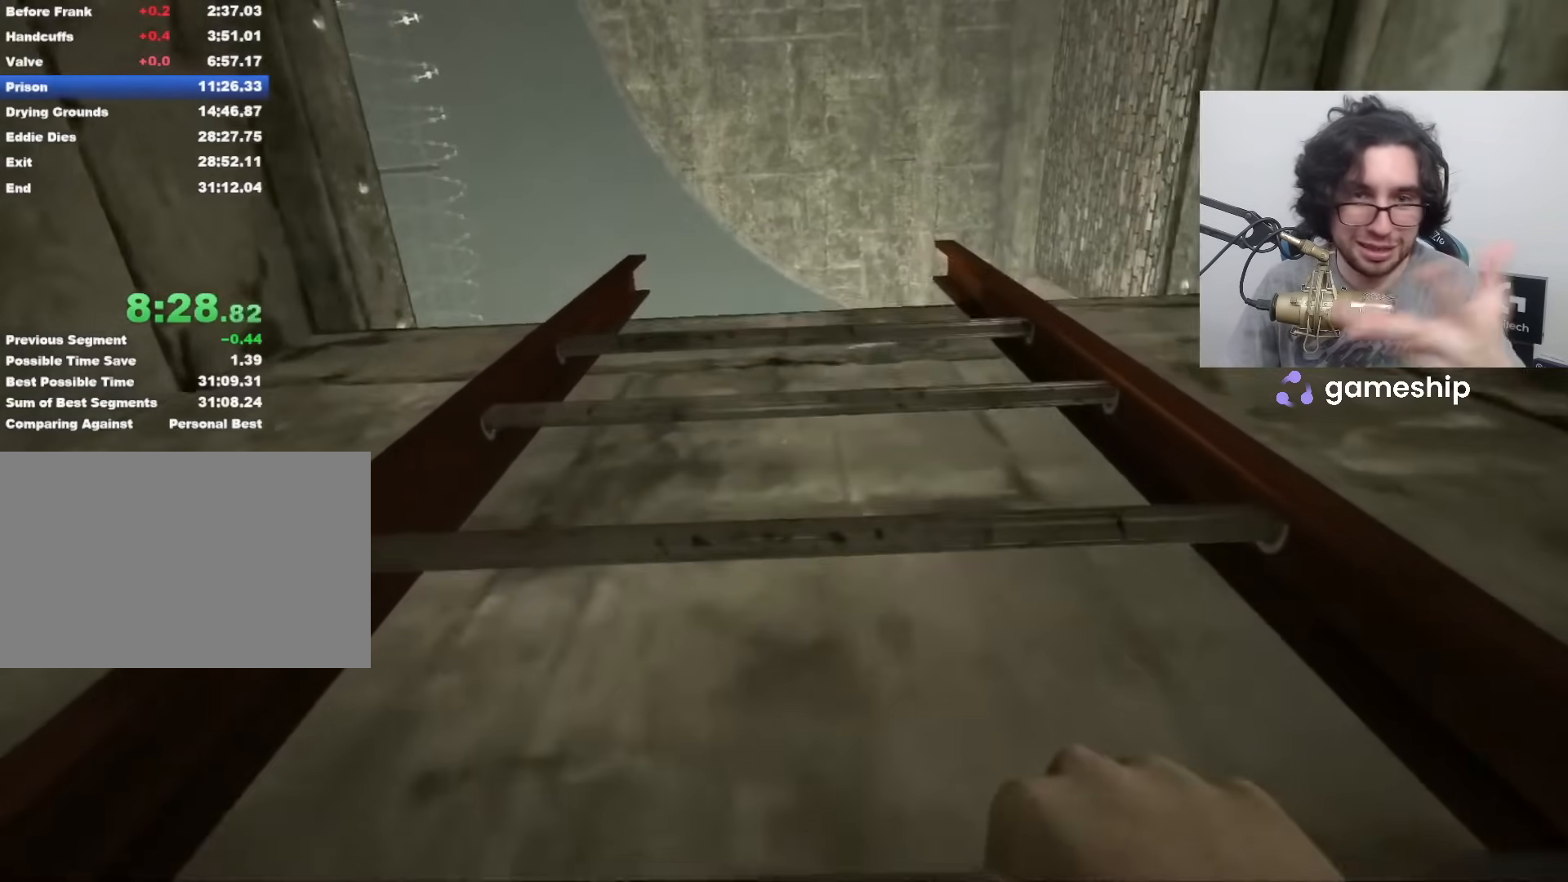
{"keys": ["shift", "w"], "mouse": [], "events": []}
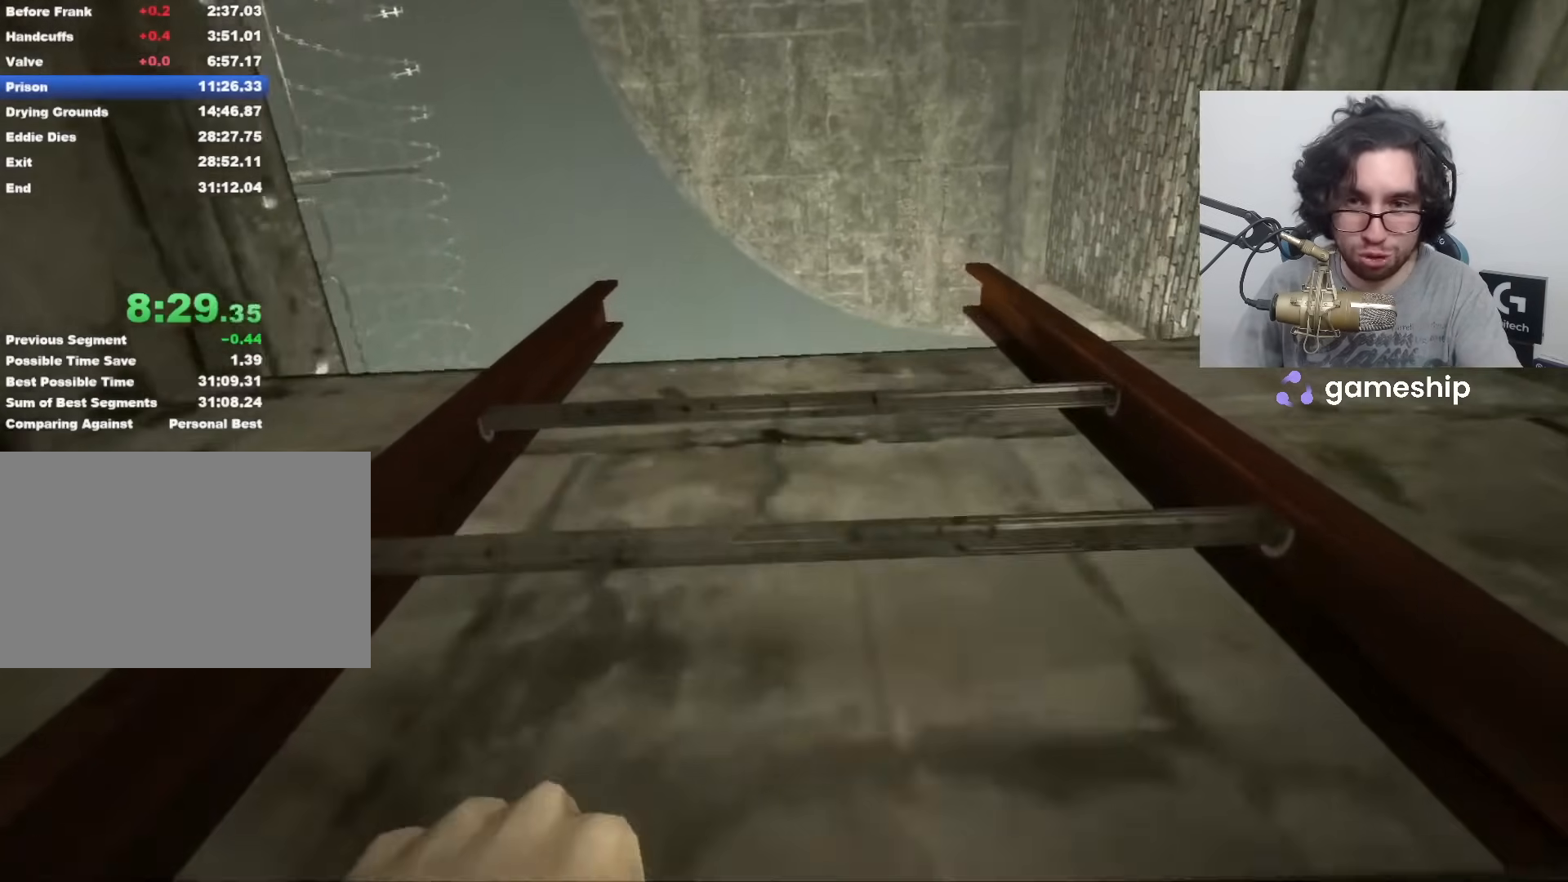
{"keys": ["shift", "w"], "mouse": [], "events": []}
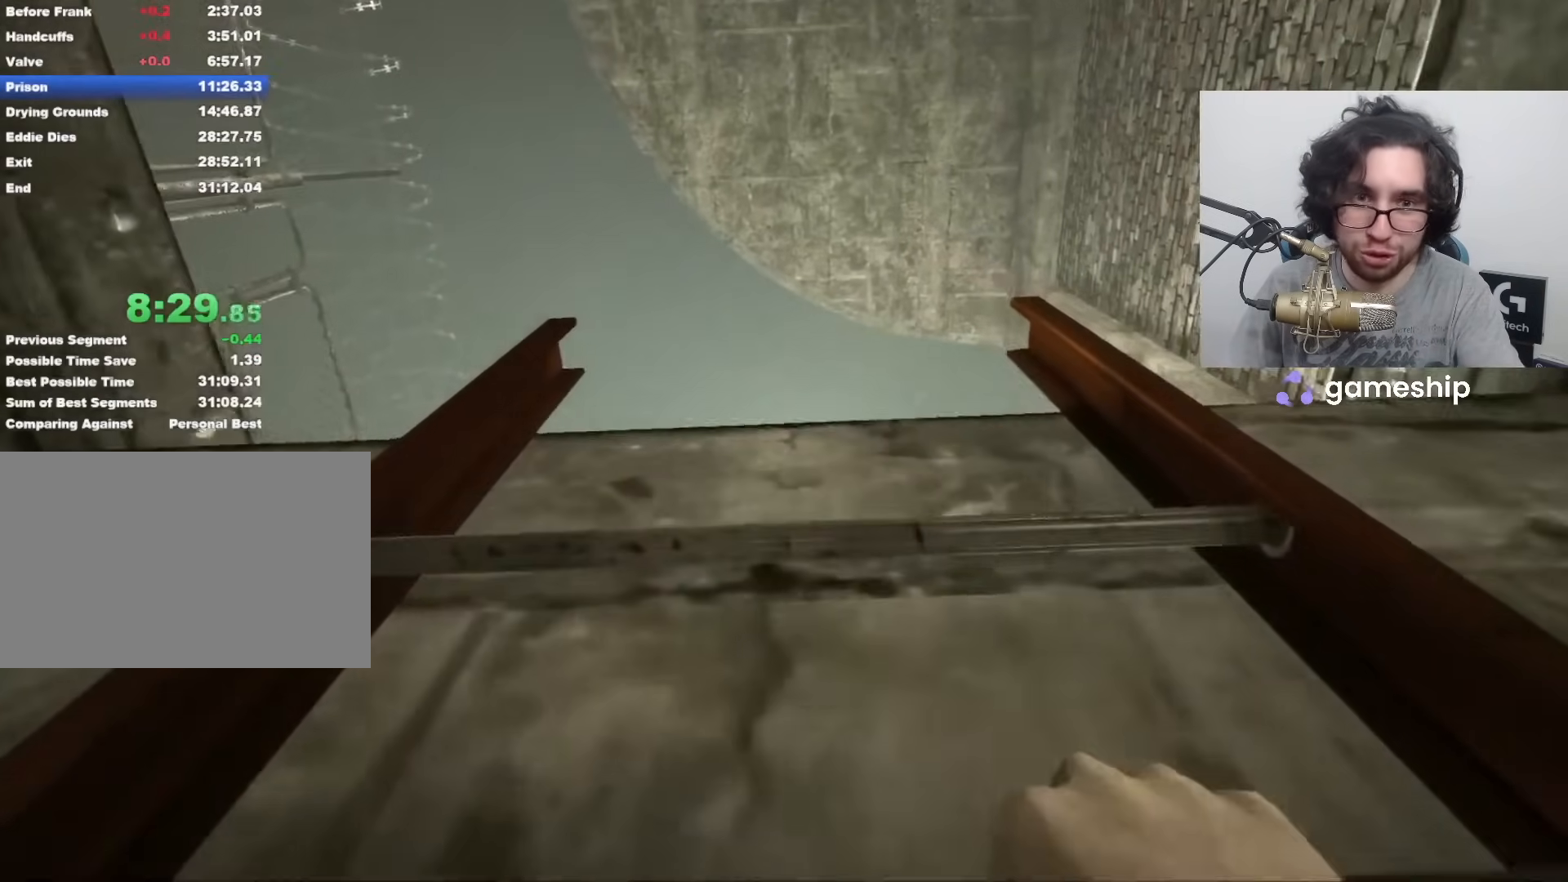
{"keys": ["shift", "w"], "mouse": [], "events": []}